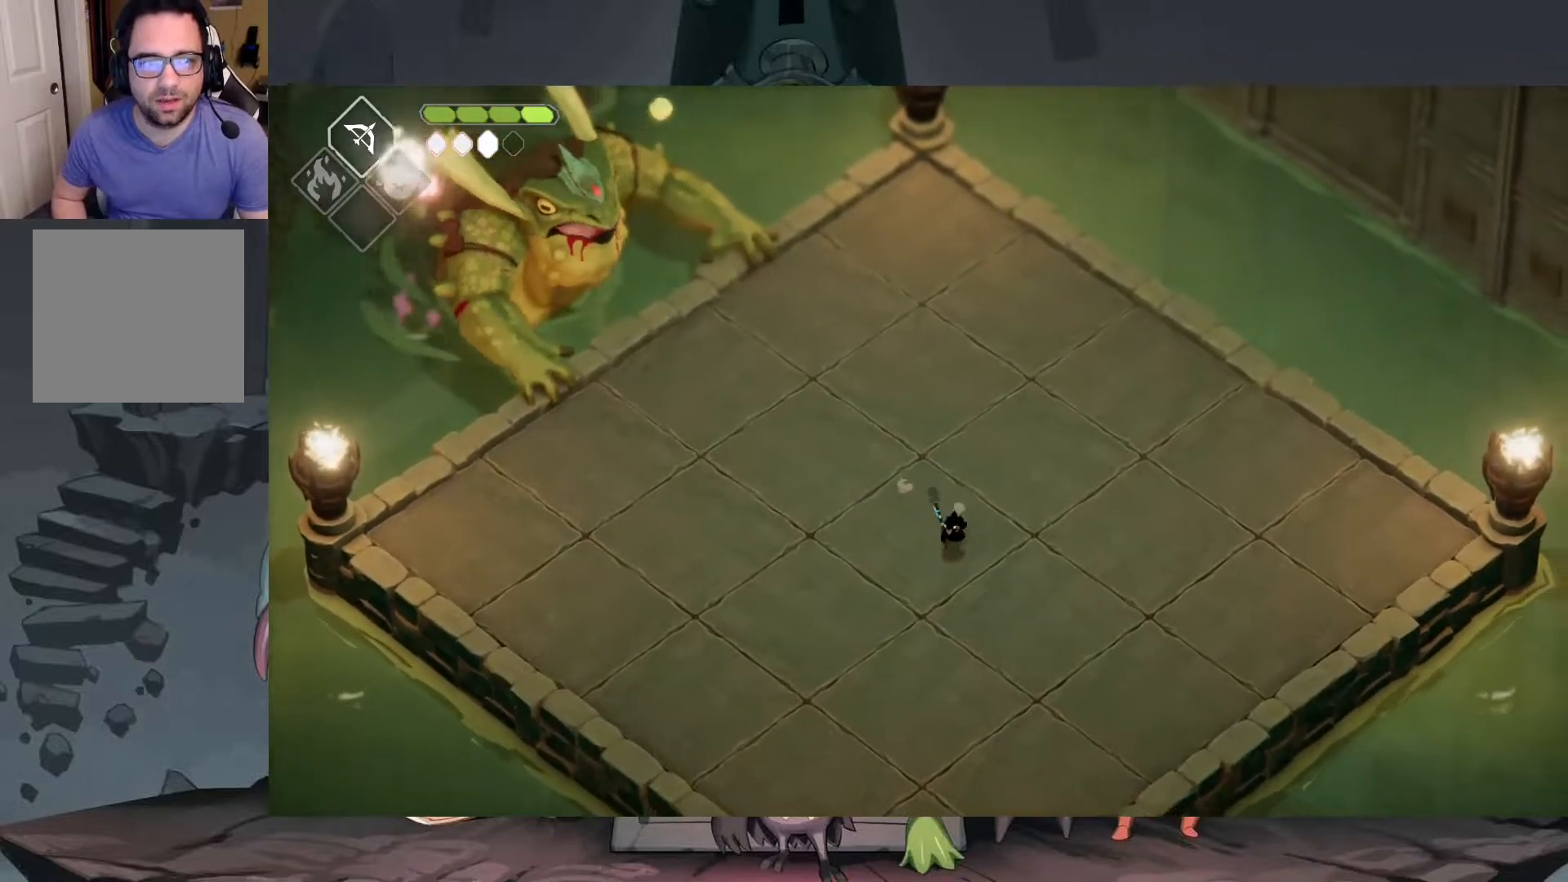
Gameplay with a controller (Xbox layout); each line is a JSON object with the inputs held at the frame after it. "events" lists button and stick changes between this image and that frame as [ms after this image, input, new state], when the widget could be followed in between.
{"buttons": [], "left_stick": "down", "right_stick": "center", "events": []}
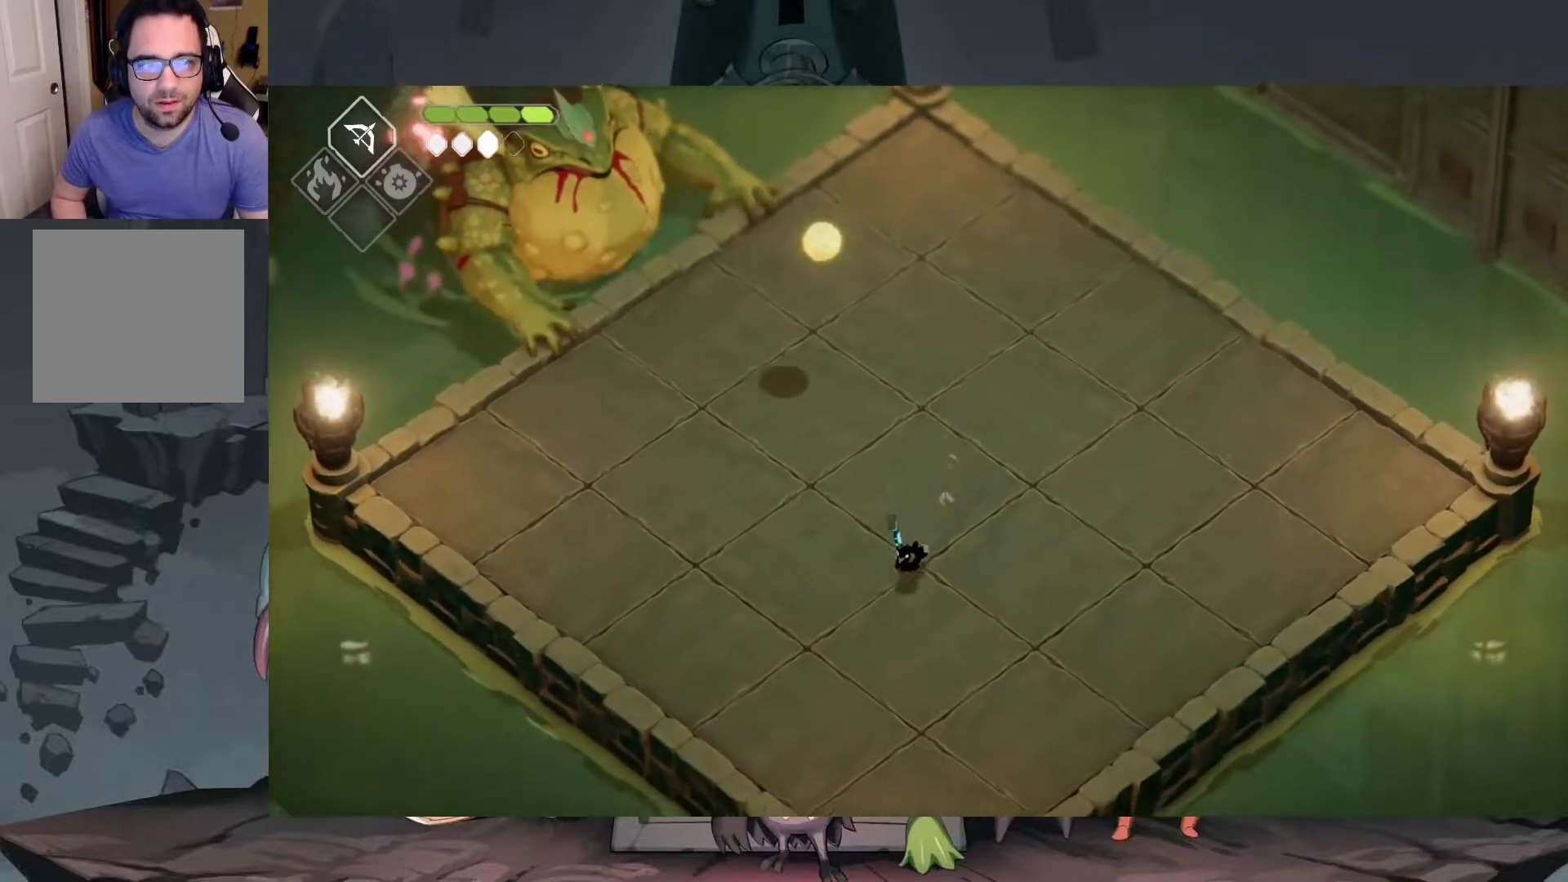
{"buttons": [], "left_stick": "down-right", "right_stick": "center", "events": [[383, "left_stick", "down-right"]]}
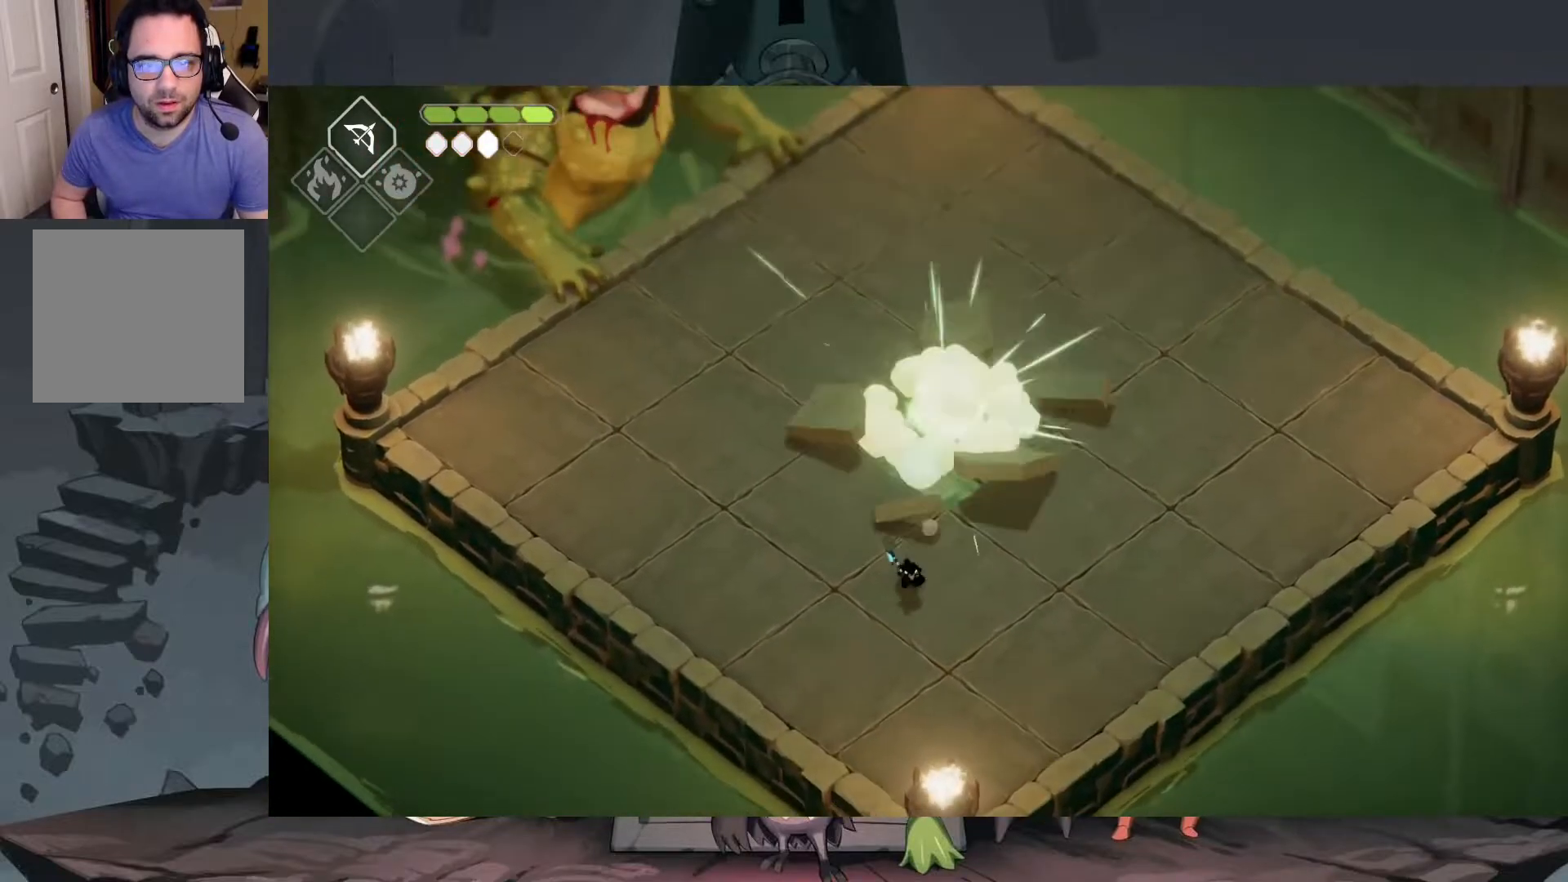
{"buttons": [], "left_stick": "up-right", "right_stick": "center", "events": [[183, "left_stick", "right"], [350, "left_stick", "up-right"]]}
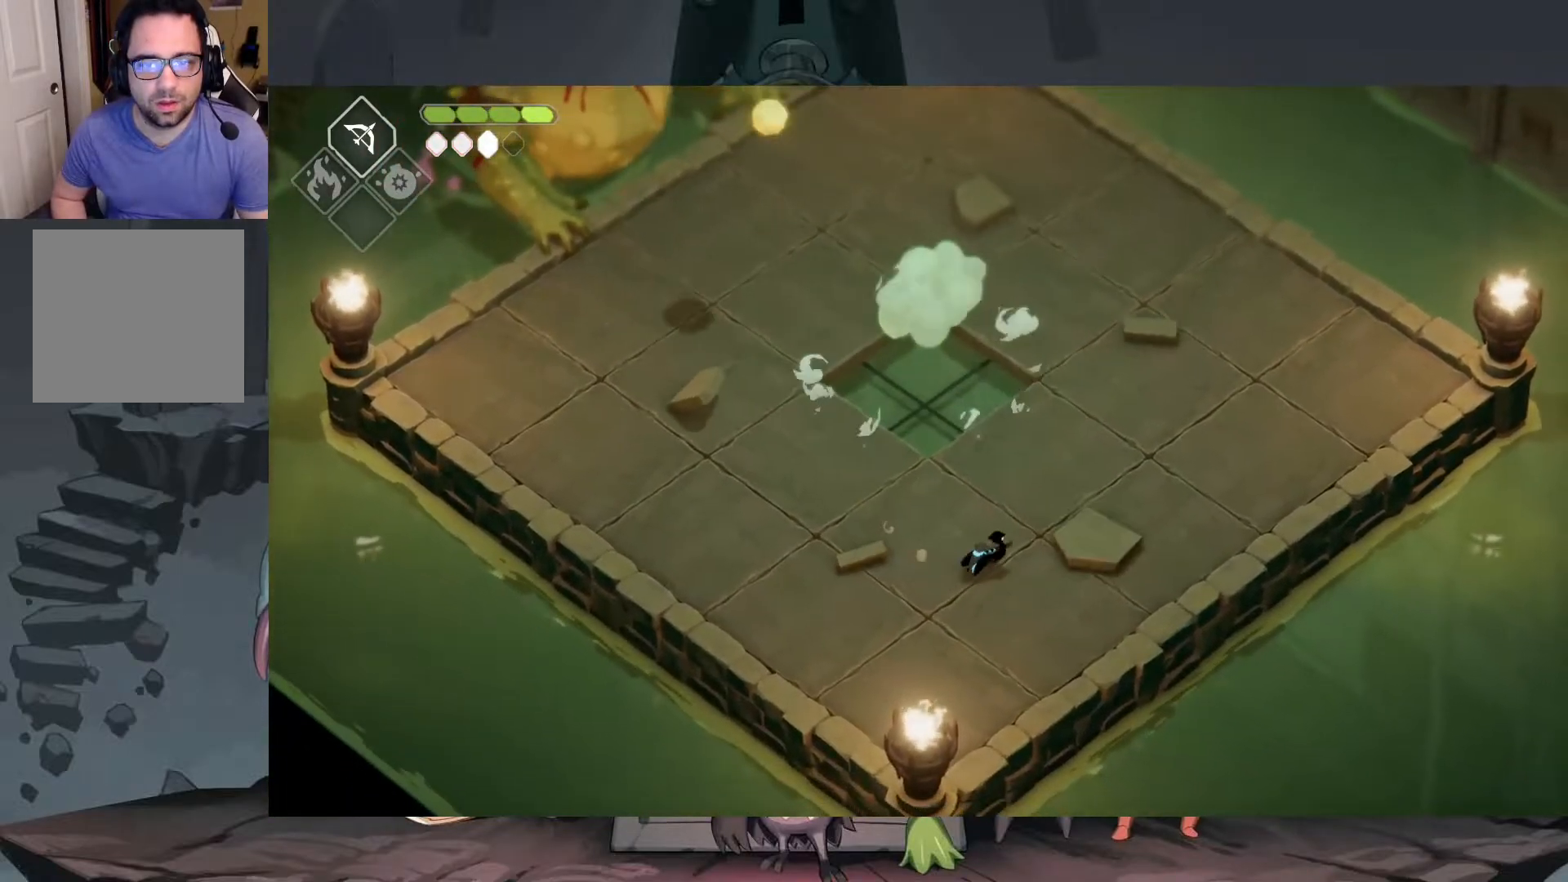
{"buttons": [], "left_stick": "up-right", "right_stick": "center", "events": [[50, "A", "down"], [150, "A", "up"]]}
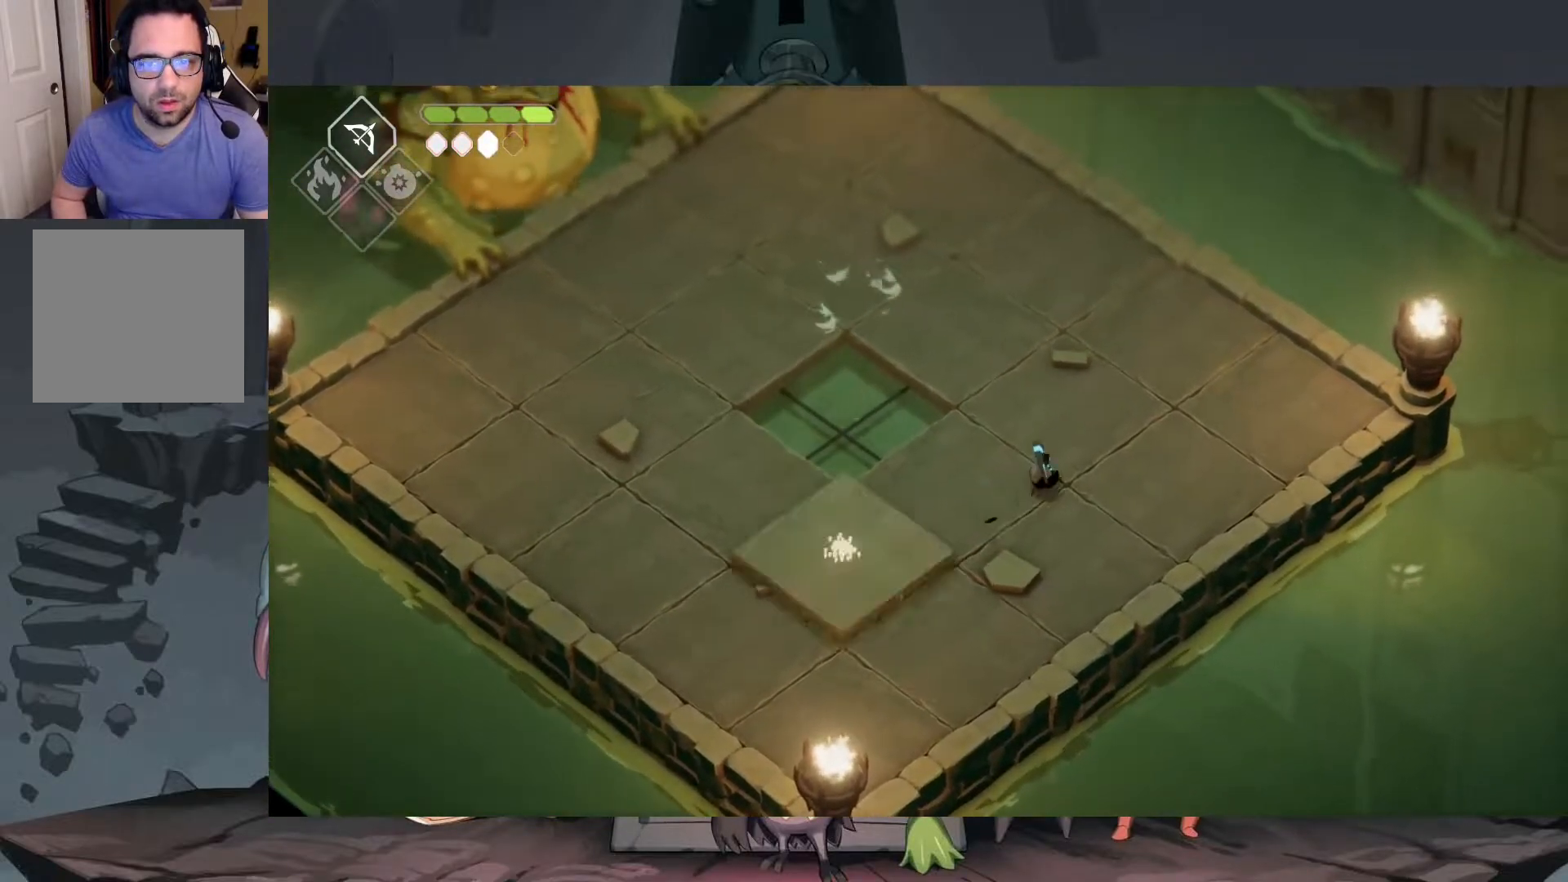
{"buttons": [], "left_stick": "up", "right_stick": "center", "events": [[417, "left_stick", "up"]]}
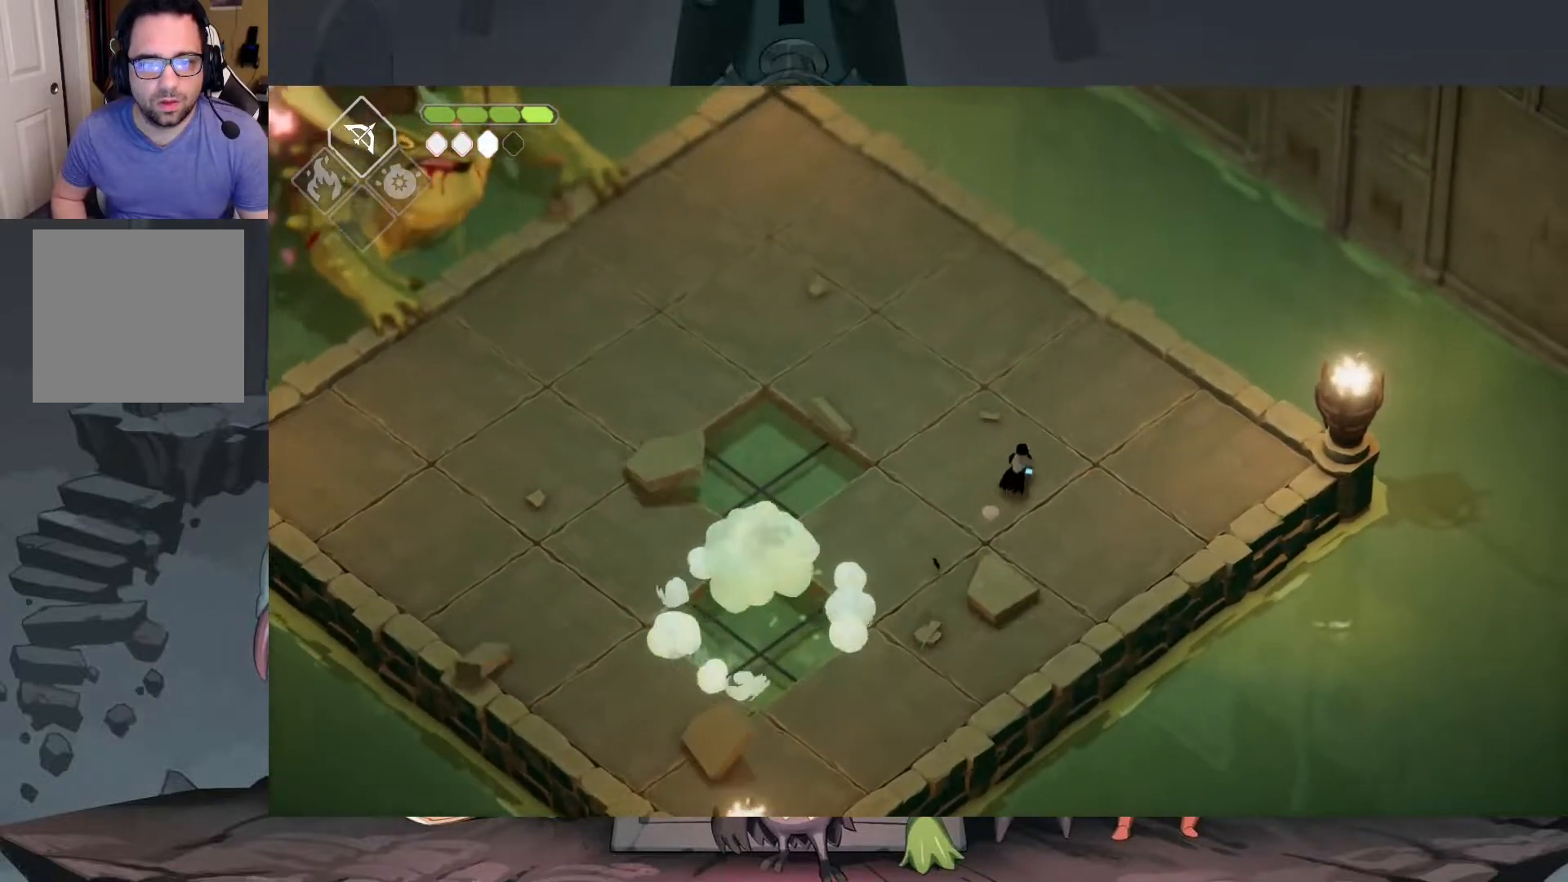
{"buttons": [], "left_stick": "up", "right_stick": "center", "events": [[283, "A", "down"], [450, "A", "up"]]}
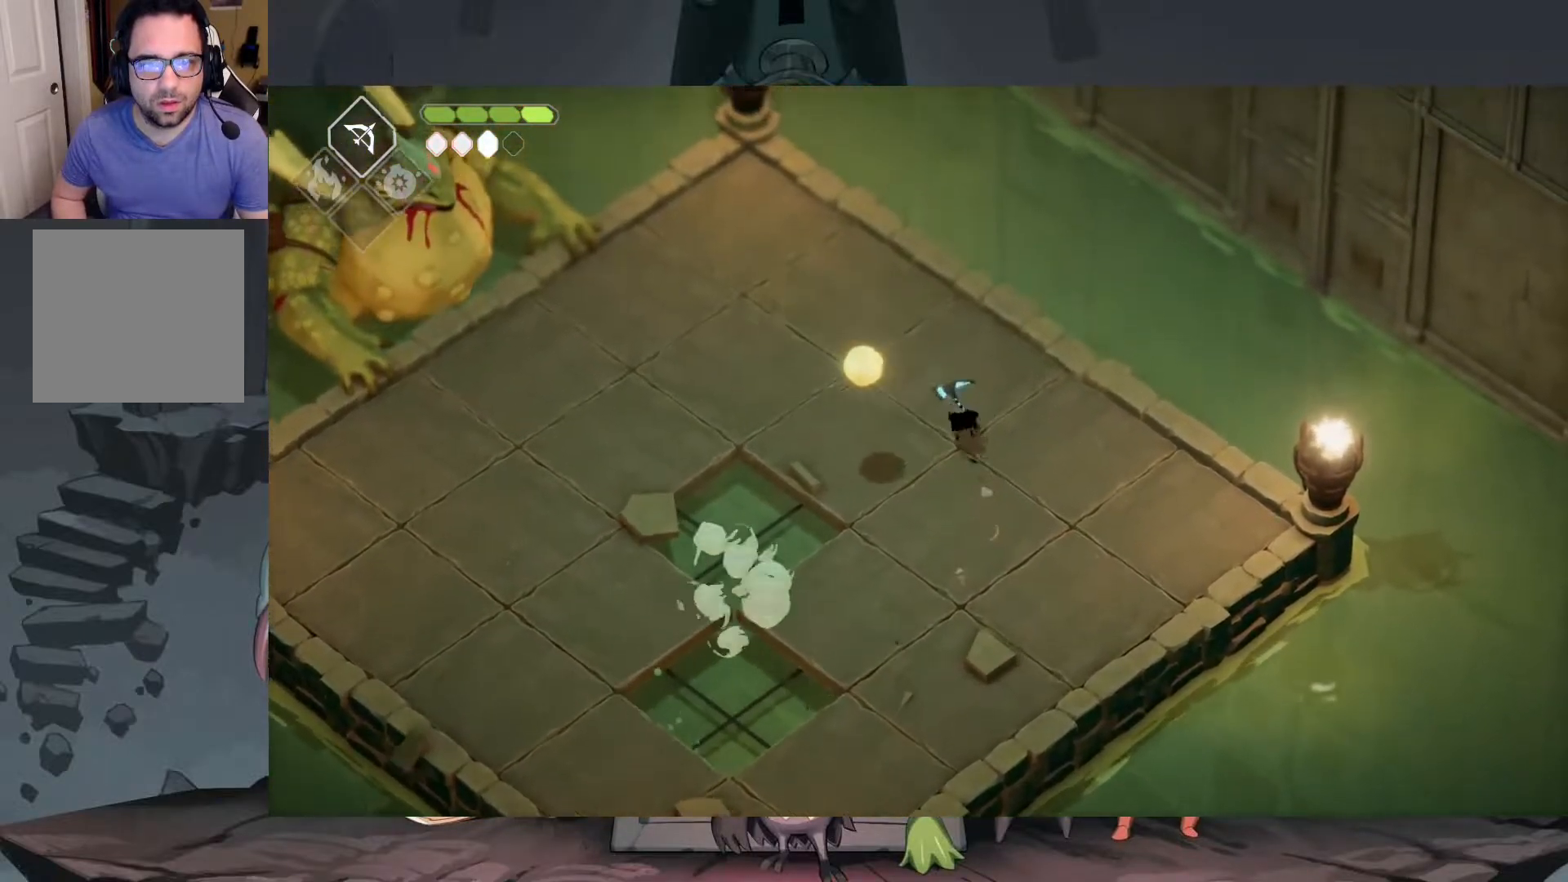
{"buttons": [], "left_stick": "left", "right_stick": "center", "events": [[250, "left_stick", "up-left"], [483, "left_stick", "left"]]}
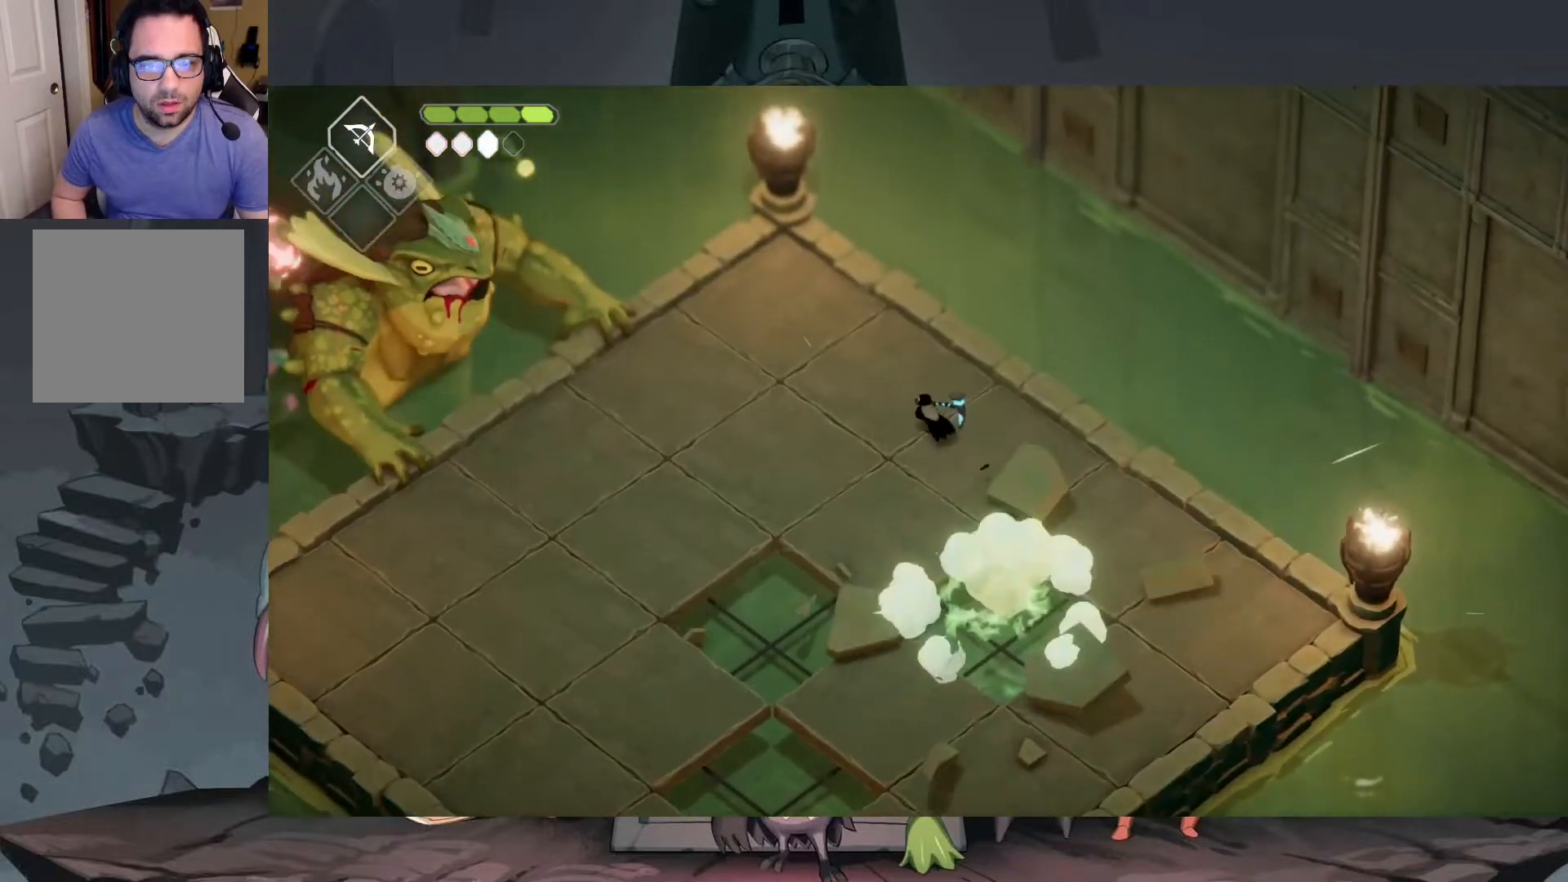
{"buttons": ["A"], "left_stick": "down-left", "right_stick": "center", "events": [[450, "A", "down"], [483, "left_stick", "down-left"]]}
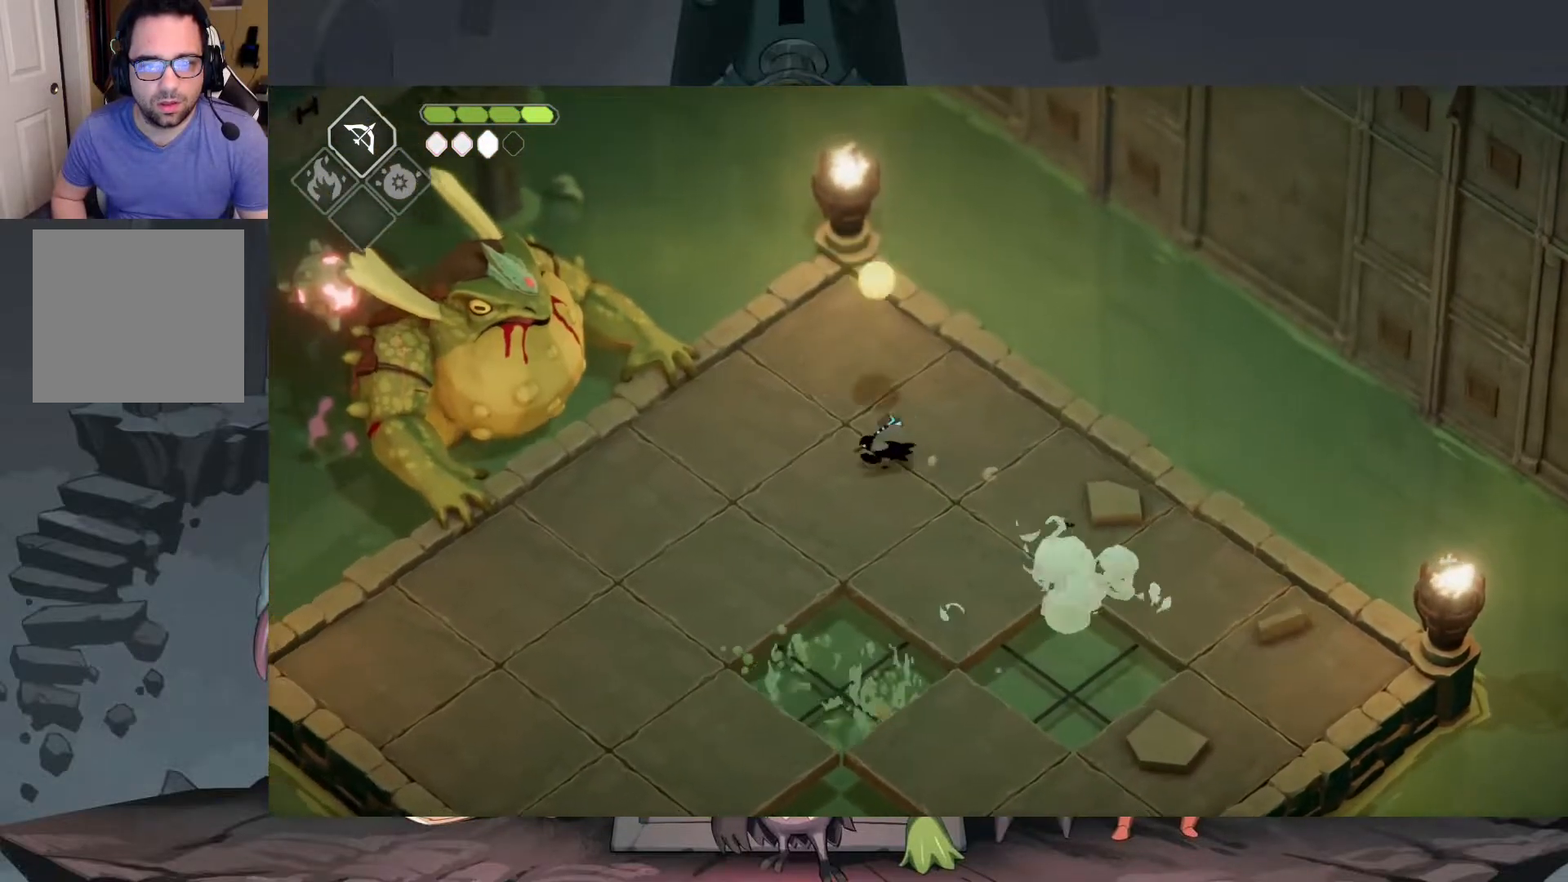
{"buttons": [], "left_stick": "down-left", "right_stick": "center", "events": [[83, "A", "up"]]}
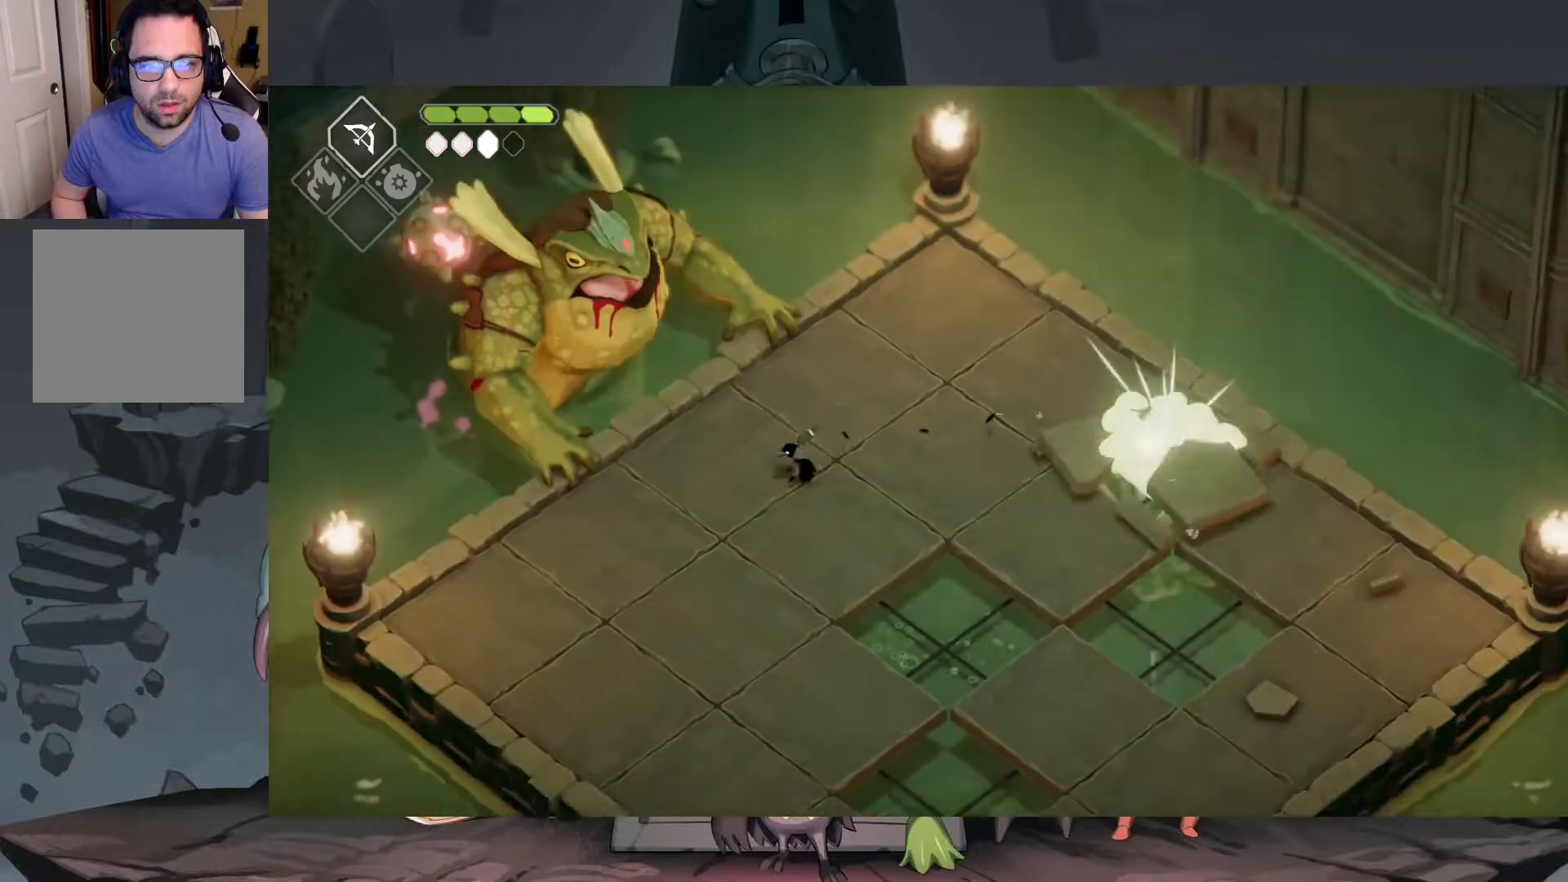
{"buttons": [], "left_stick": "down-left", "right_stick": "center", "events": []}
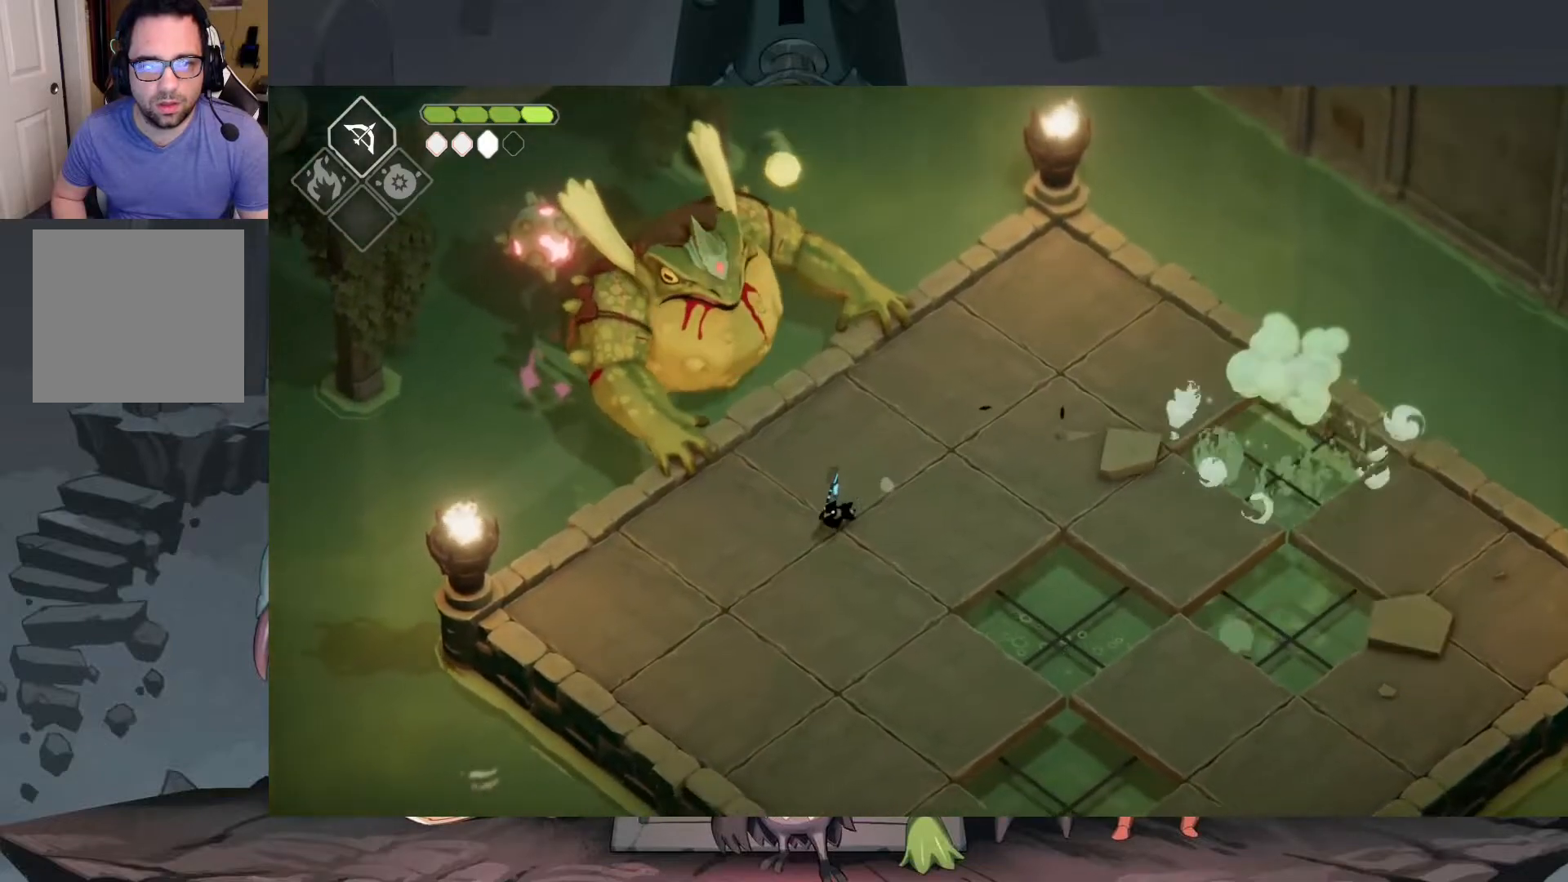
{"buttons": [], "left_stick": "down-right", "right_stick": "center", "events": [[50, "A", "down"], [150, "left_stick", "down"], [183, "A", "up"], [317, "left_stick", "down-right"]]}
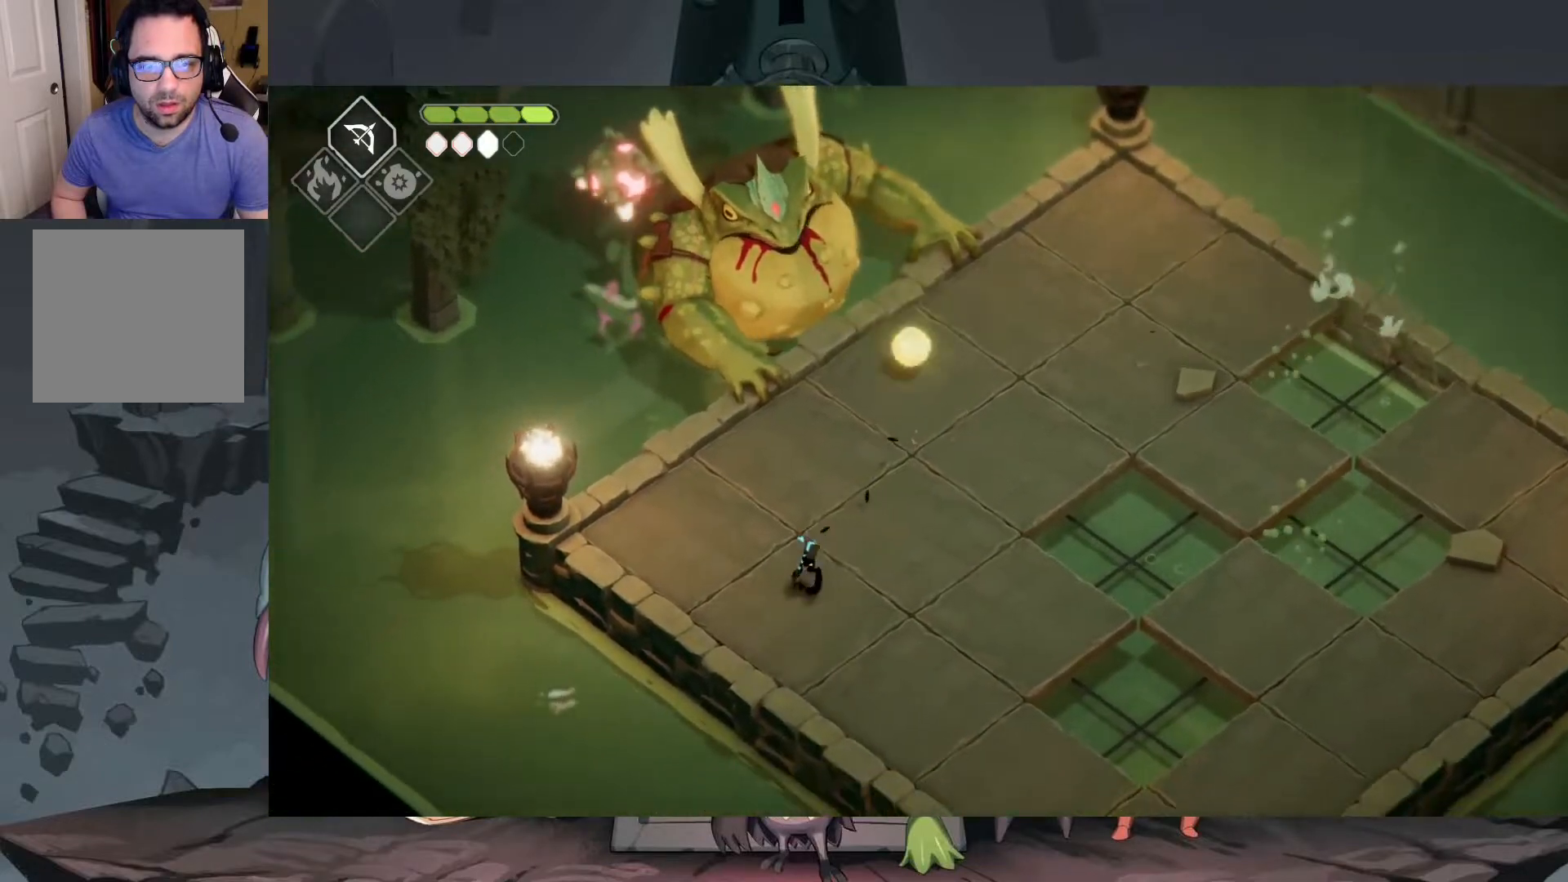
{"buttons": [], "left_stick": "down-right", "right_stick": "center", "events": []}
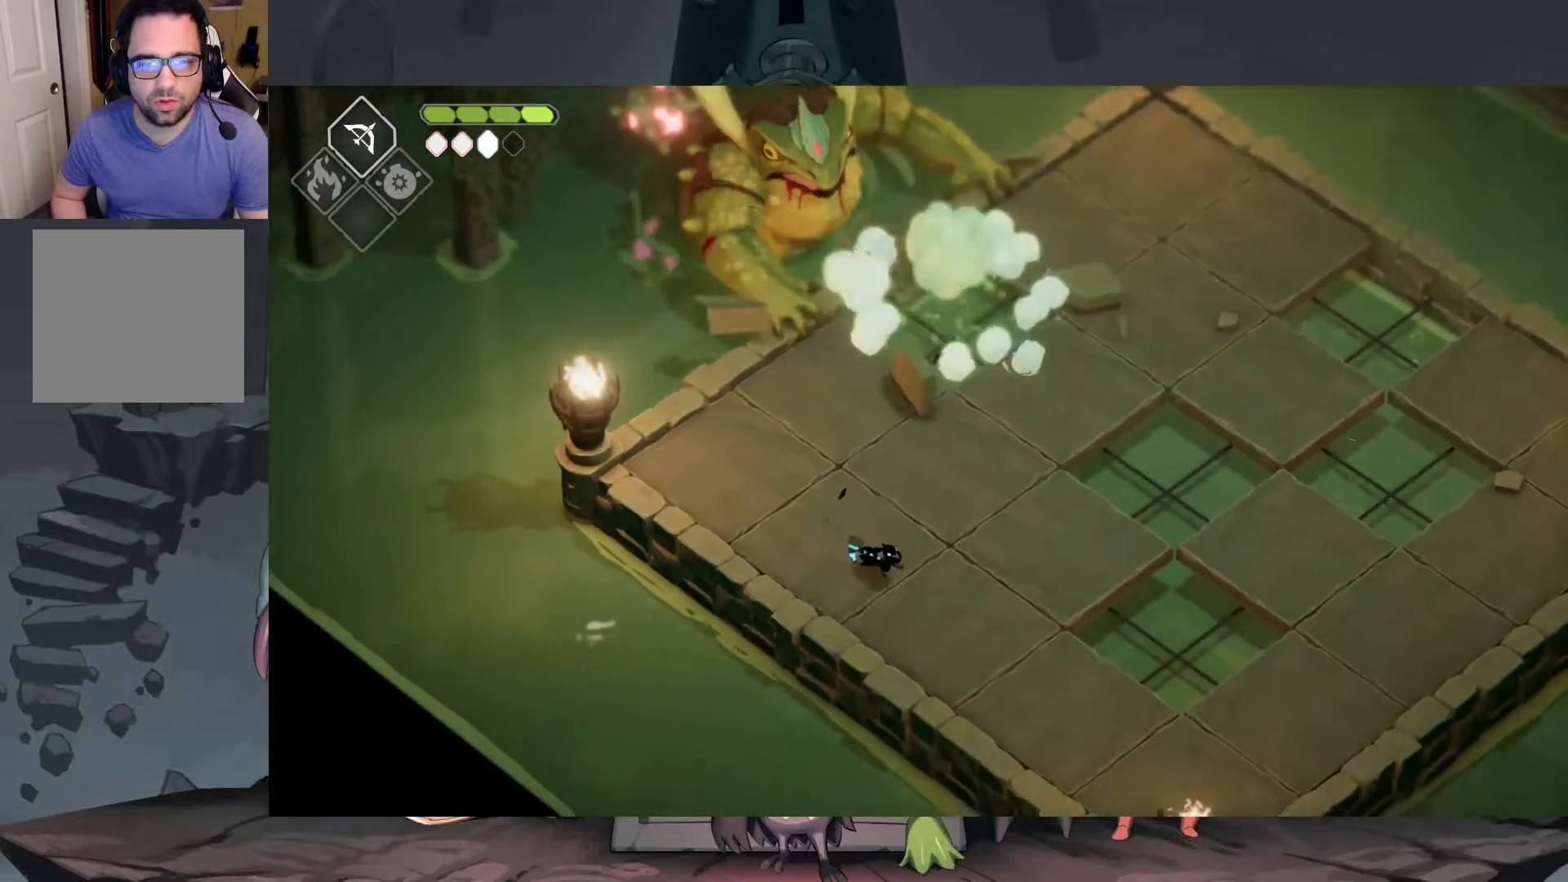
{"buttons": [], "left_stick": "down-right", "right_stick": "center", "events": [[217, "A", "down"], [350, "A", "up"]]}
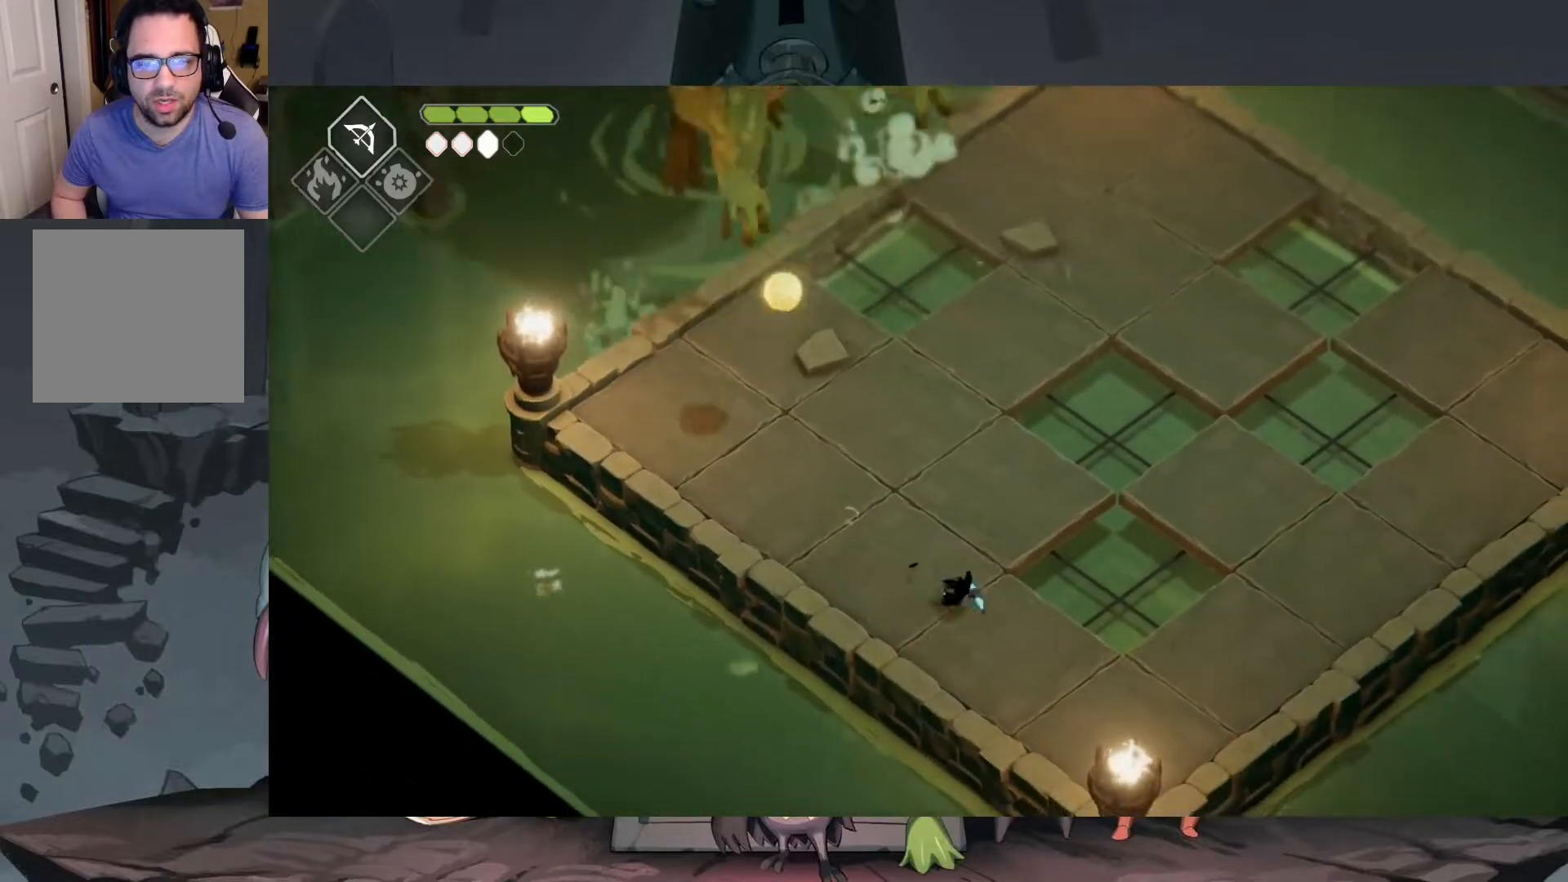
{"buttons": [], "left_stick": "down-right", "right_stick": "center", "events": []}
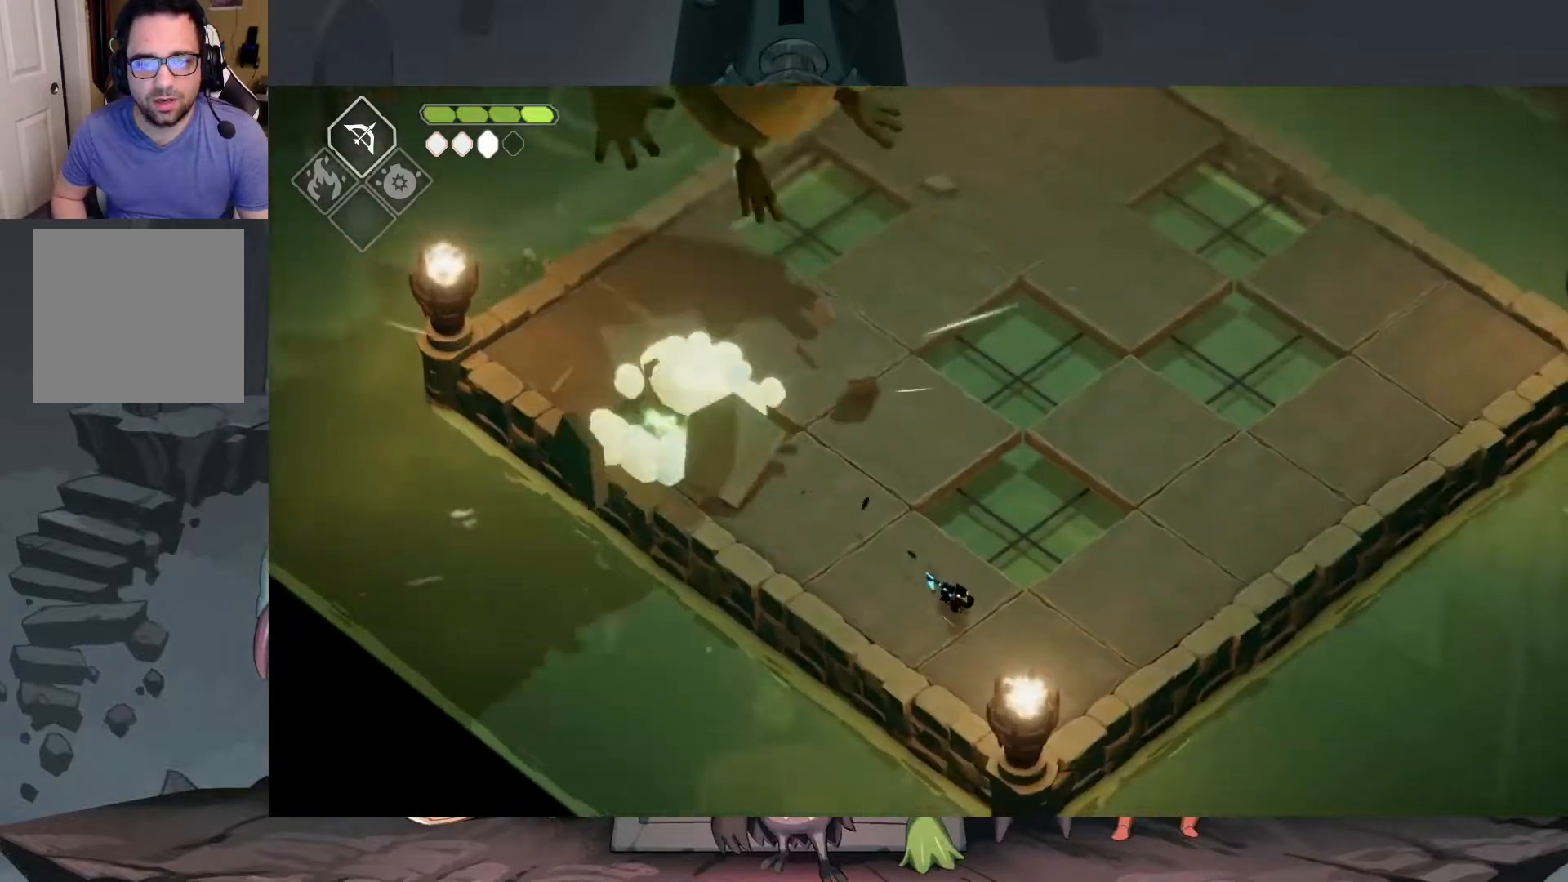
{"buttons": [], "left_stick": "up-right", "right_stick": "center", "events": [[283, "left_stick", "up-right"], [350, "A", "down"], [483, "A", "up"]]}
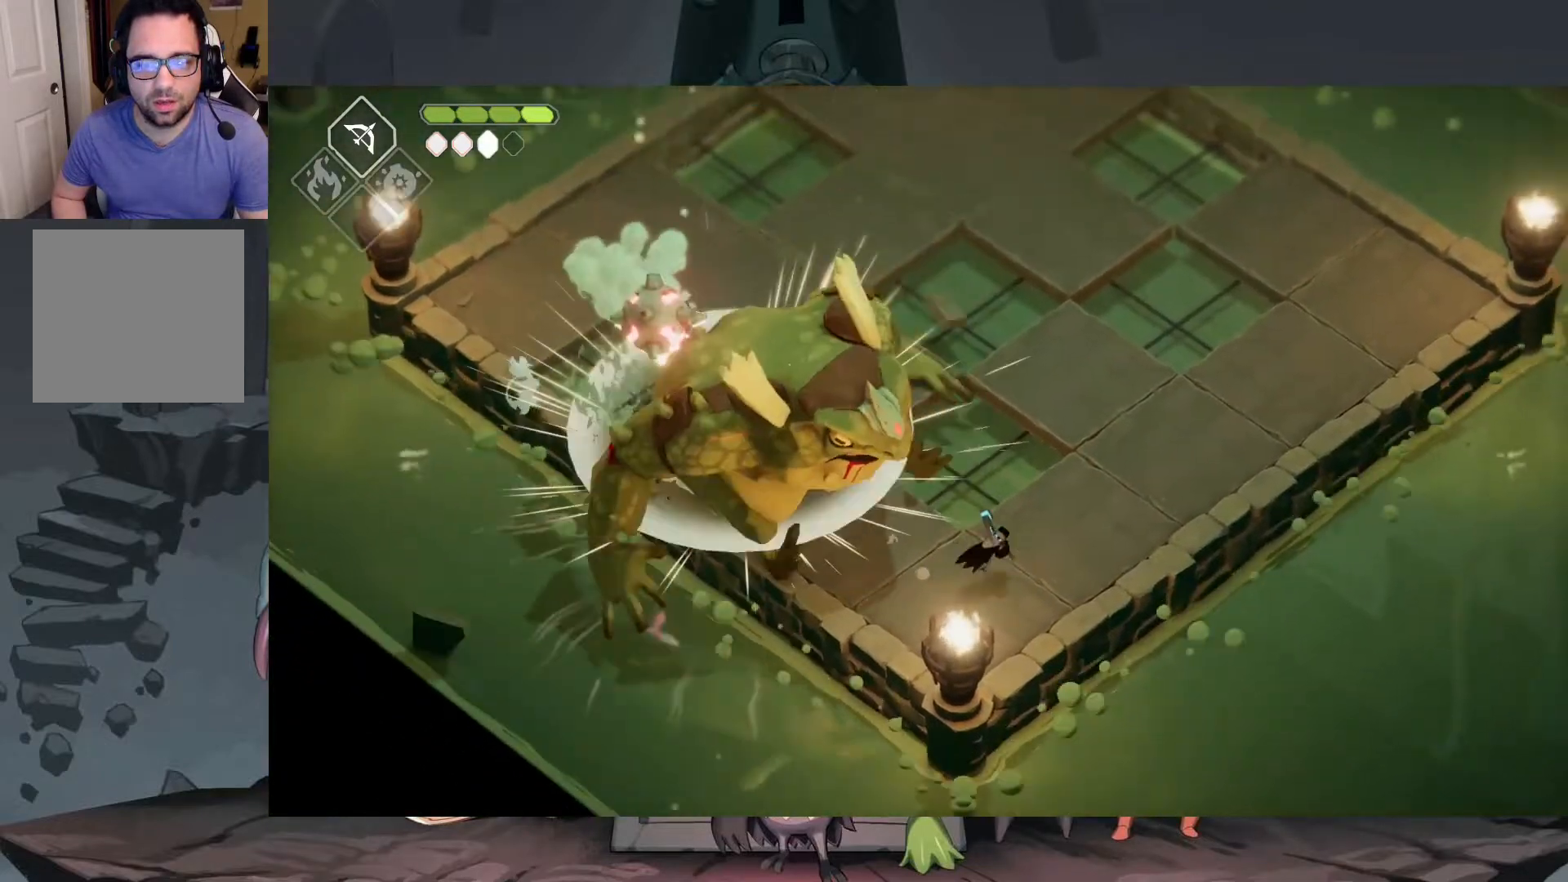
{"buttons": [], "left_stick": "down-left", "right_stick": "center", "events": [[217, "left_stick", "center"], [317, "left_stick", "down-left"]]}
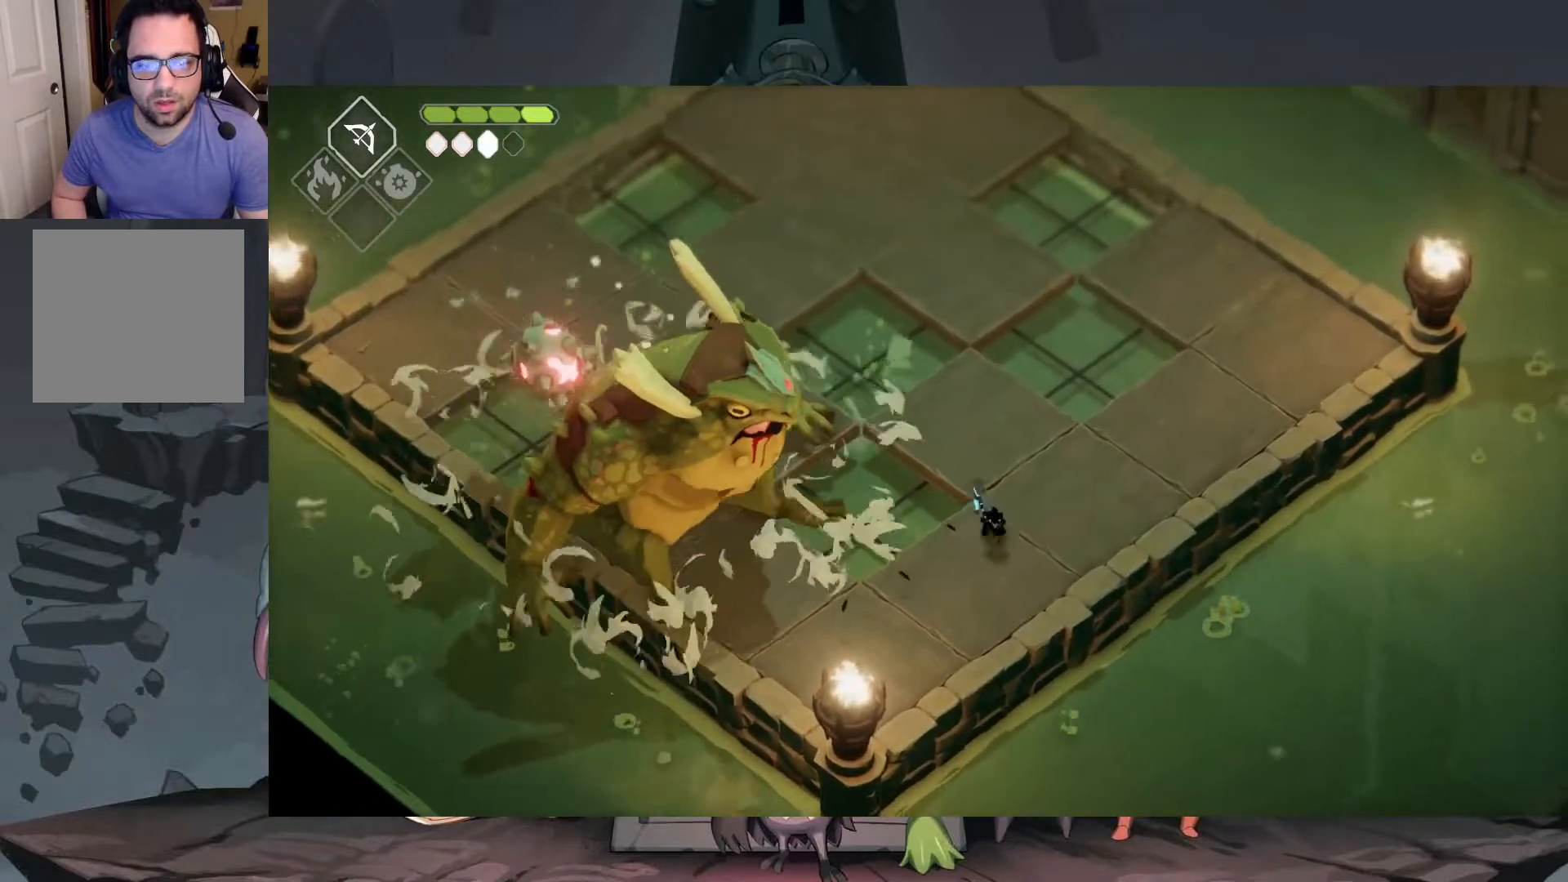
{"buttons": [], "left_stick": "left", "right_stick": "center", "events": [[383, "left_stick", "left"]]}
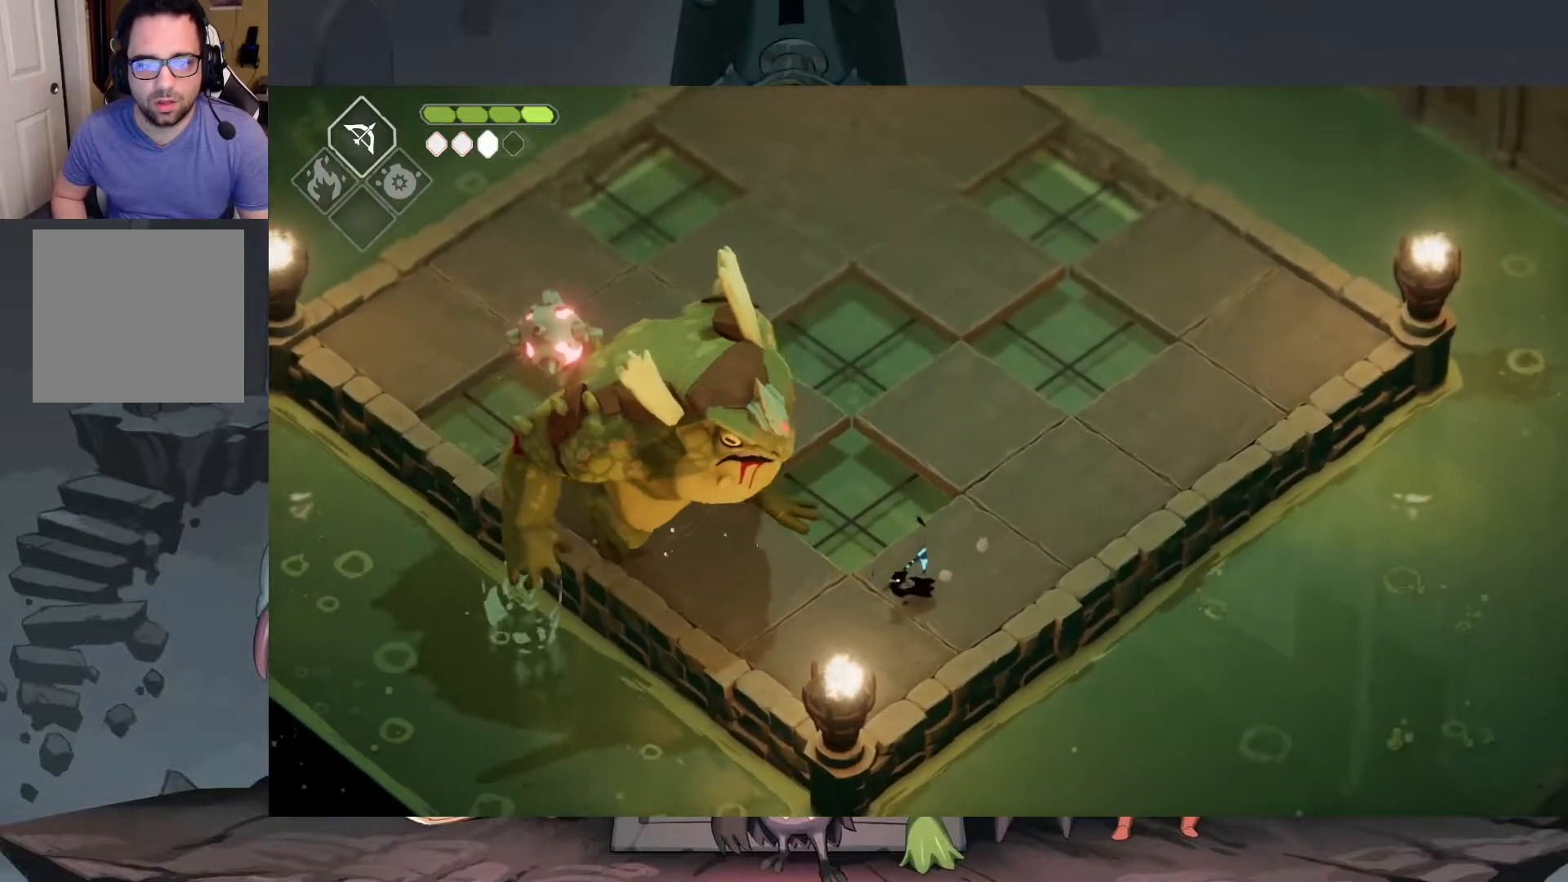
{"buttons": ["X"], "left_stick": "up-left", "right_stick": "center", "events": [[50, "left_stick", "up-left"], [217, "X", "down"], [283, "X", "up"], [417, "X", "down"]]}
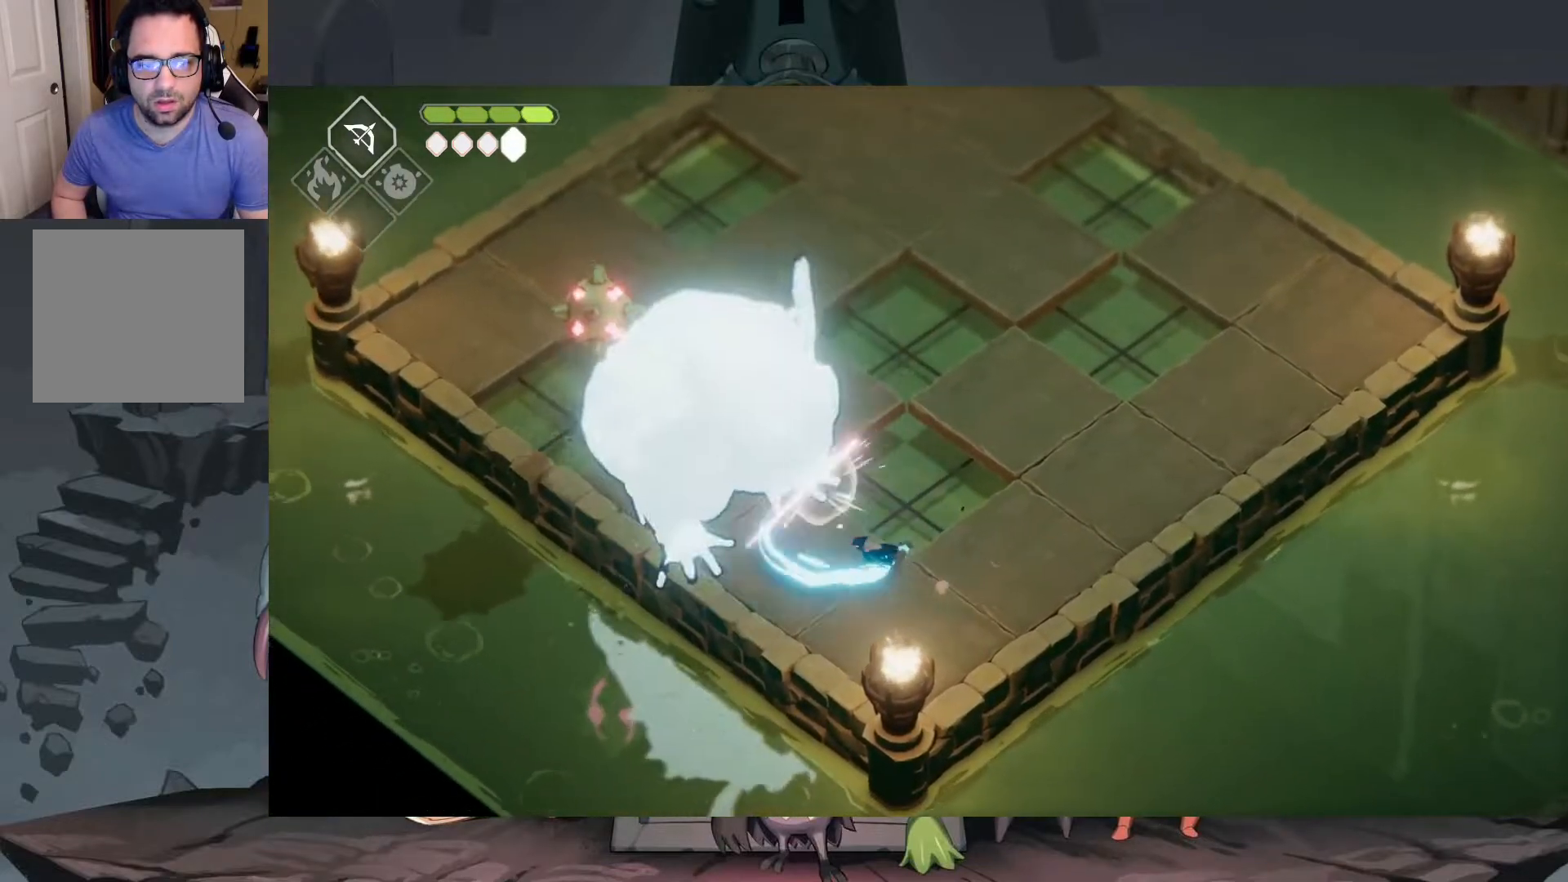
{"buttons": [], "left_stick": "up-left", "right_stick": "center", "events": [[17, "X", "up"], [83, "X", "down"], [183, "X", "up"]]}
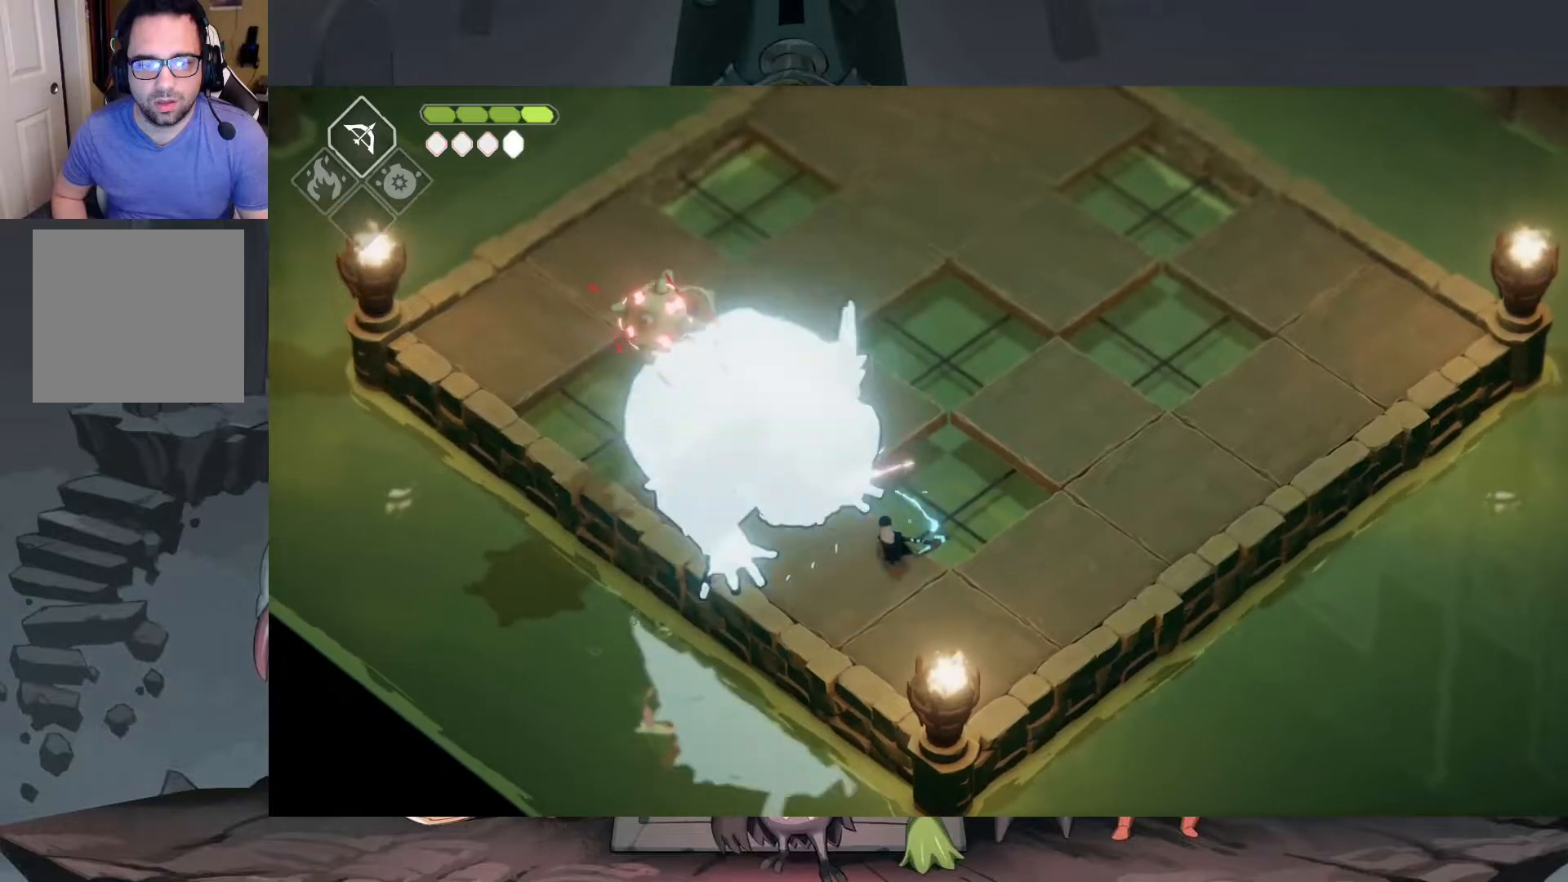
{"buttons": [], "left_stick": "up-left", "right_stick": "center", "events": [[33, "left_stick", "left"], [350, "X", "down"], [400, "left_stick", "up-left"], [483, "X", "up"]]}
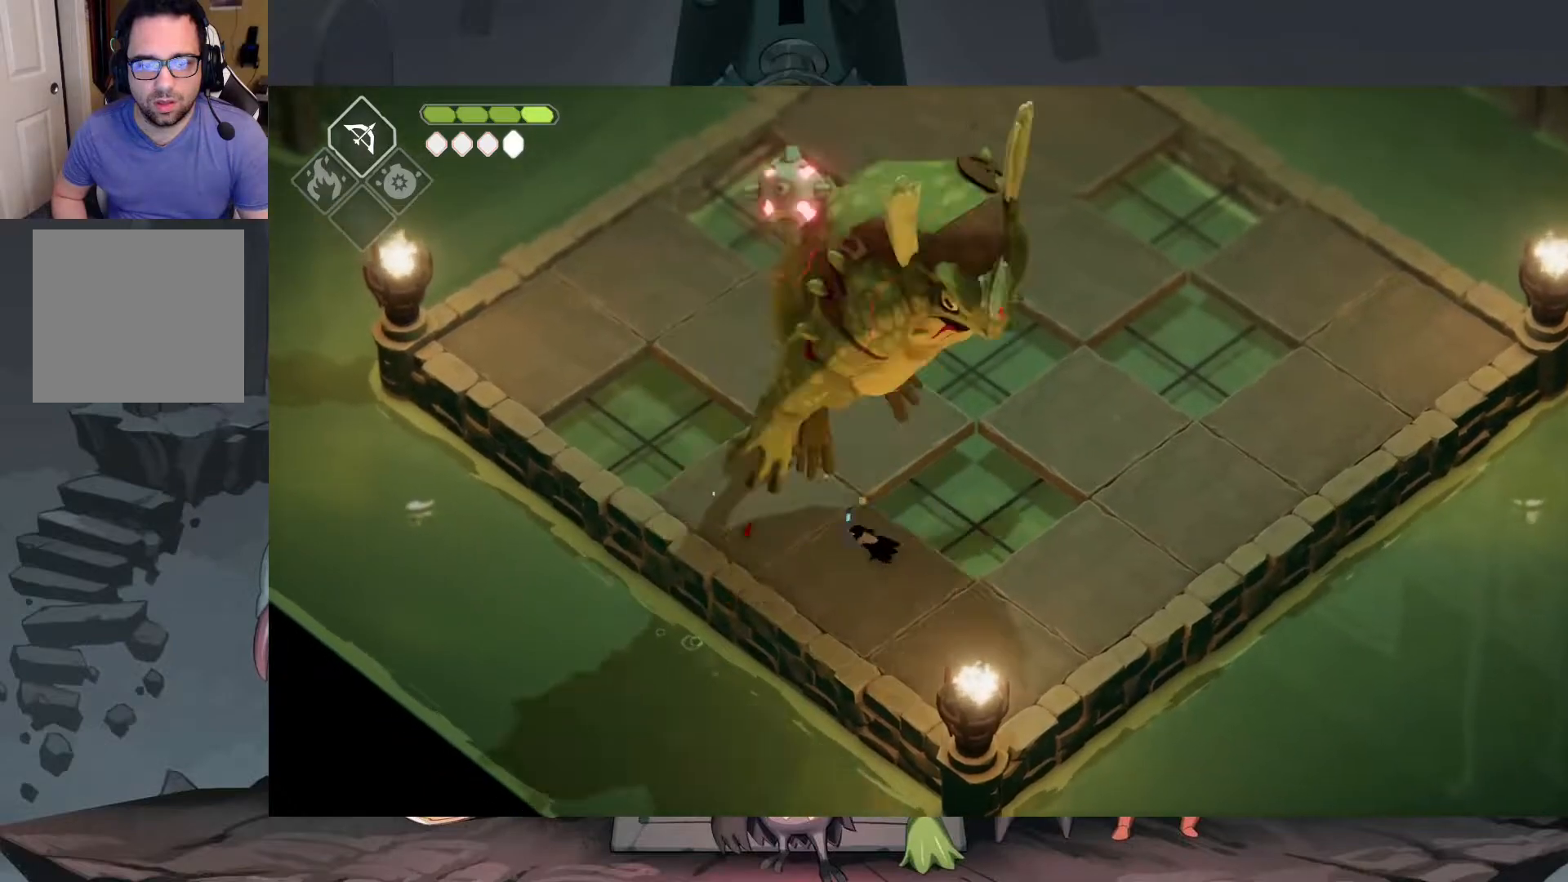
{"buttons": [], "left_stick": "down-right", "right_stick": "center", "events": [[250, "left_stick", "center"], [317, "left_stick", "down-right"]]}
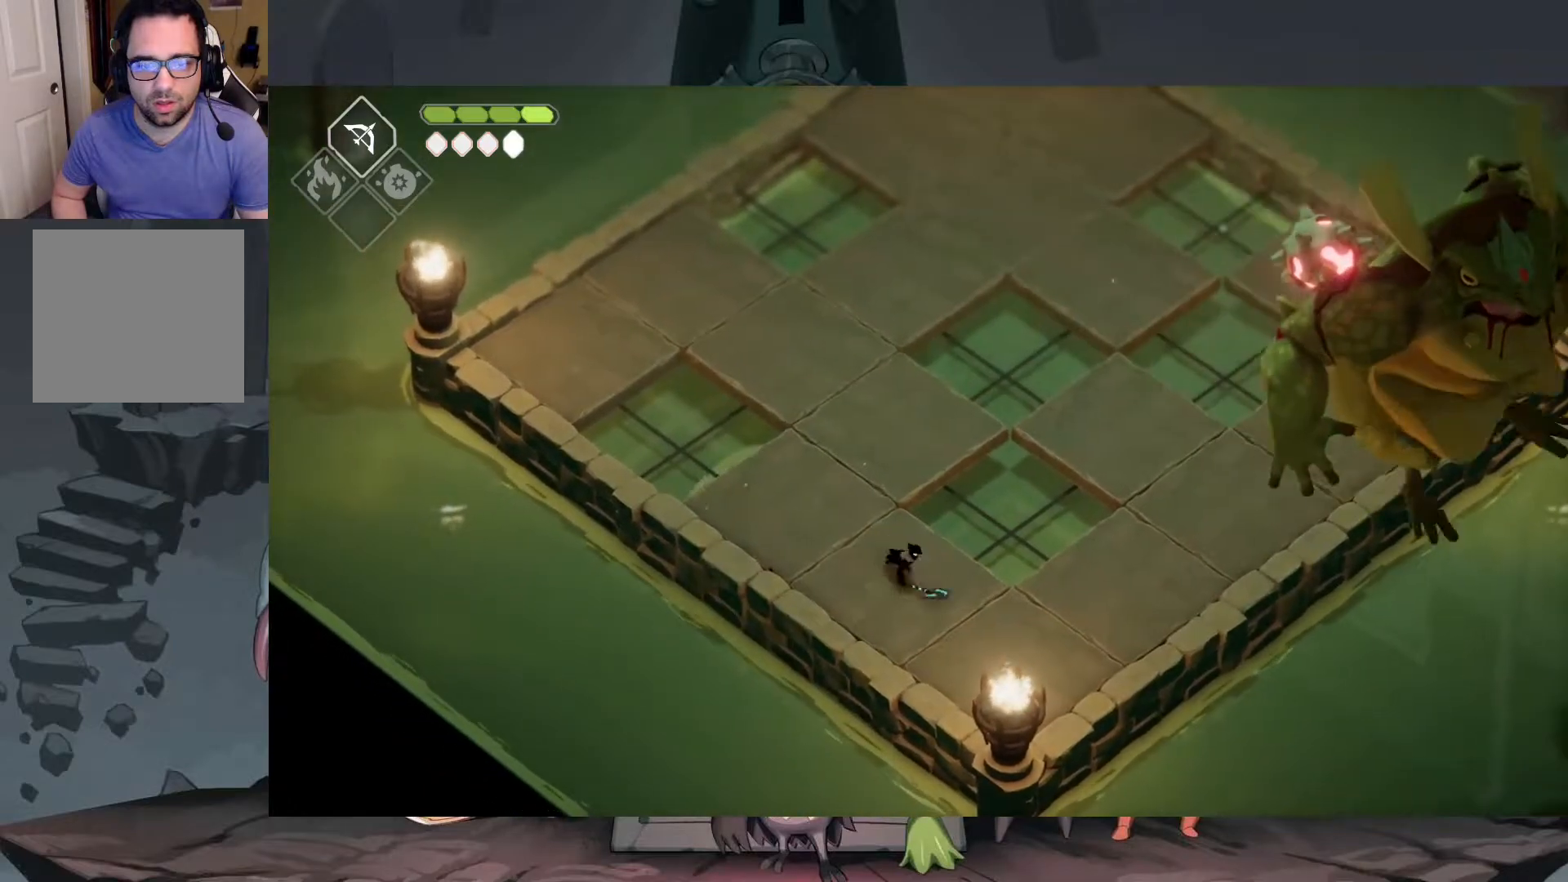
{"buttons": ["L2"], "left_stick": "down-right", "right_stick": "center", "events": [[83, "left_stick", "center"], [217, "left_stick", "down-right"], [483, "L2", "down"]]}
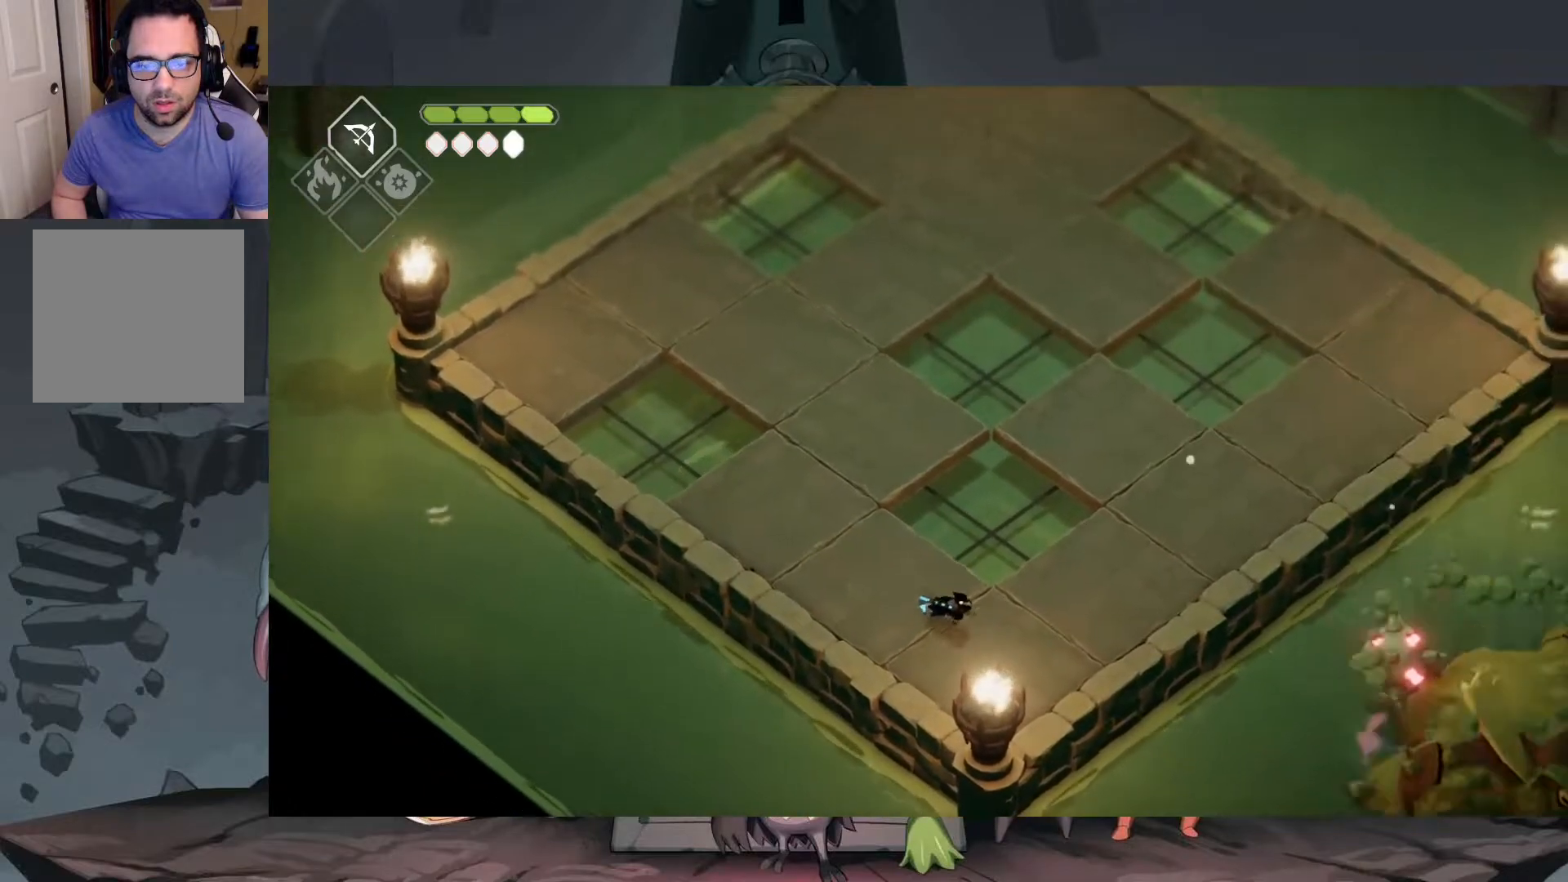
{"buttons": ["B", "L2"], "left_stick": "down-right", "right_stick": "center", "events": [[117, "B", "down"]]}
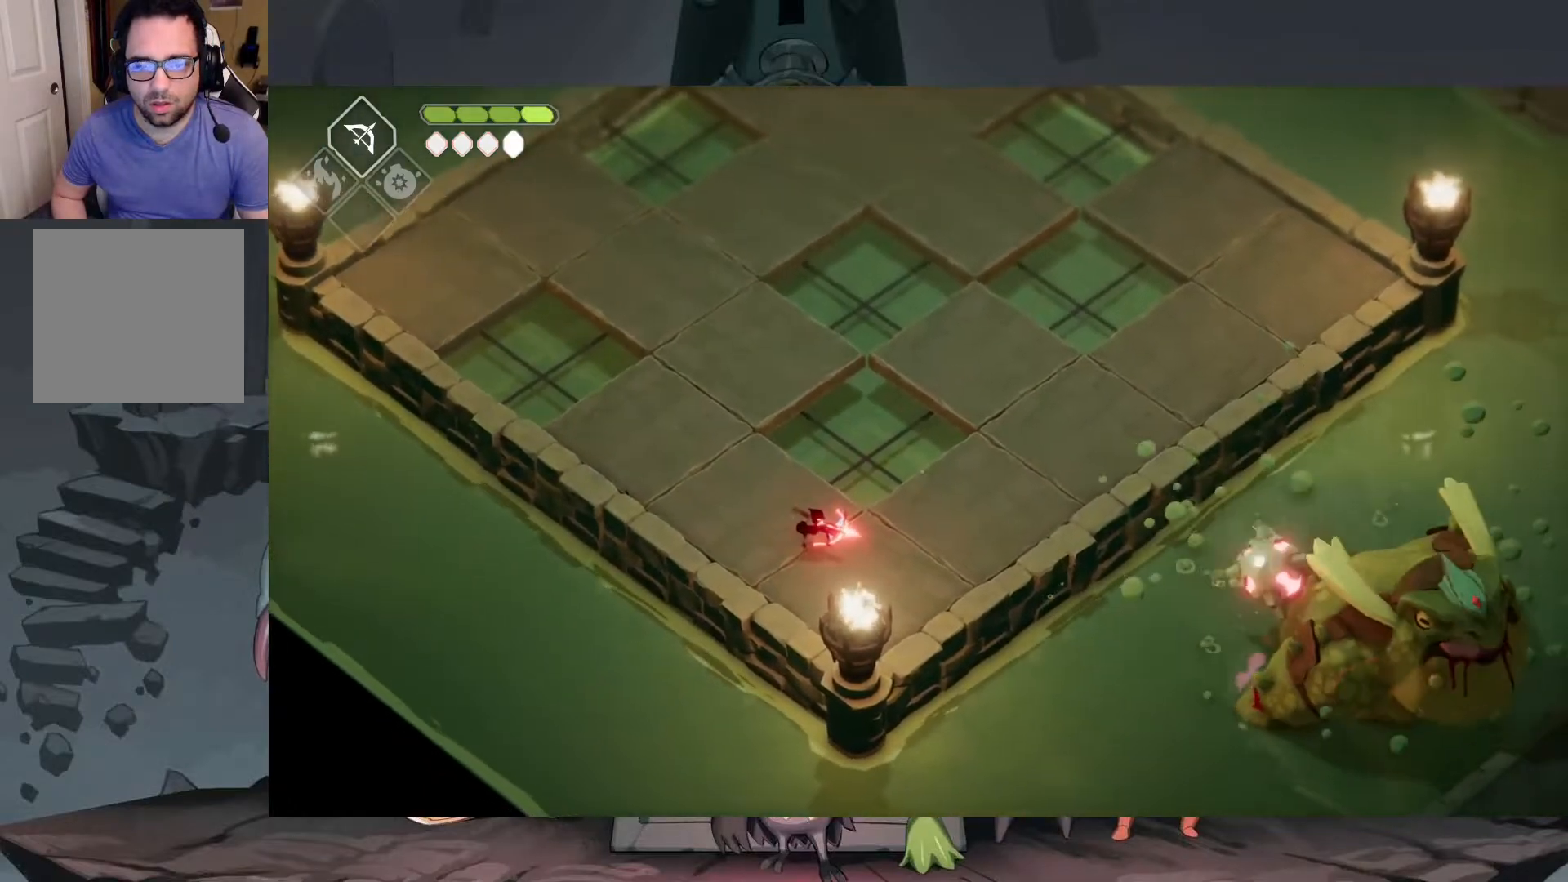
{"buttons": [], "left_stick": "center", "right_stick": "center", "events": [[250, "B", "up"], [317, "L2", "up"], [317, "left_stick", "center"]]}
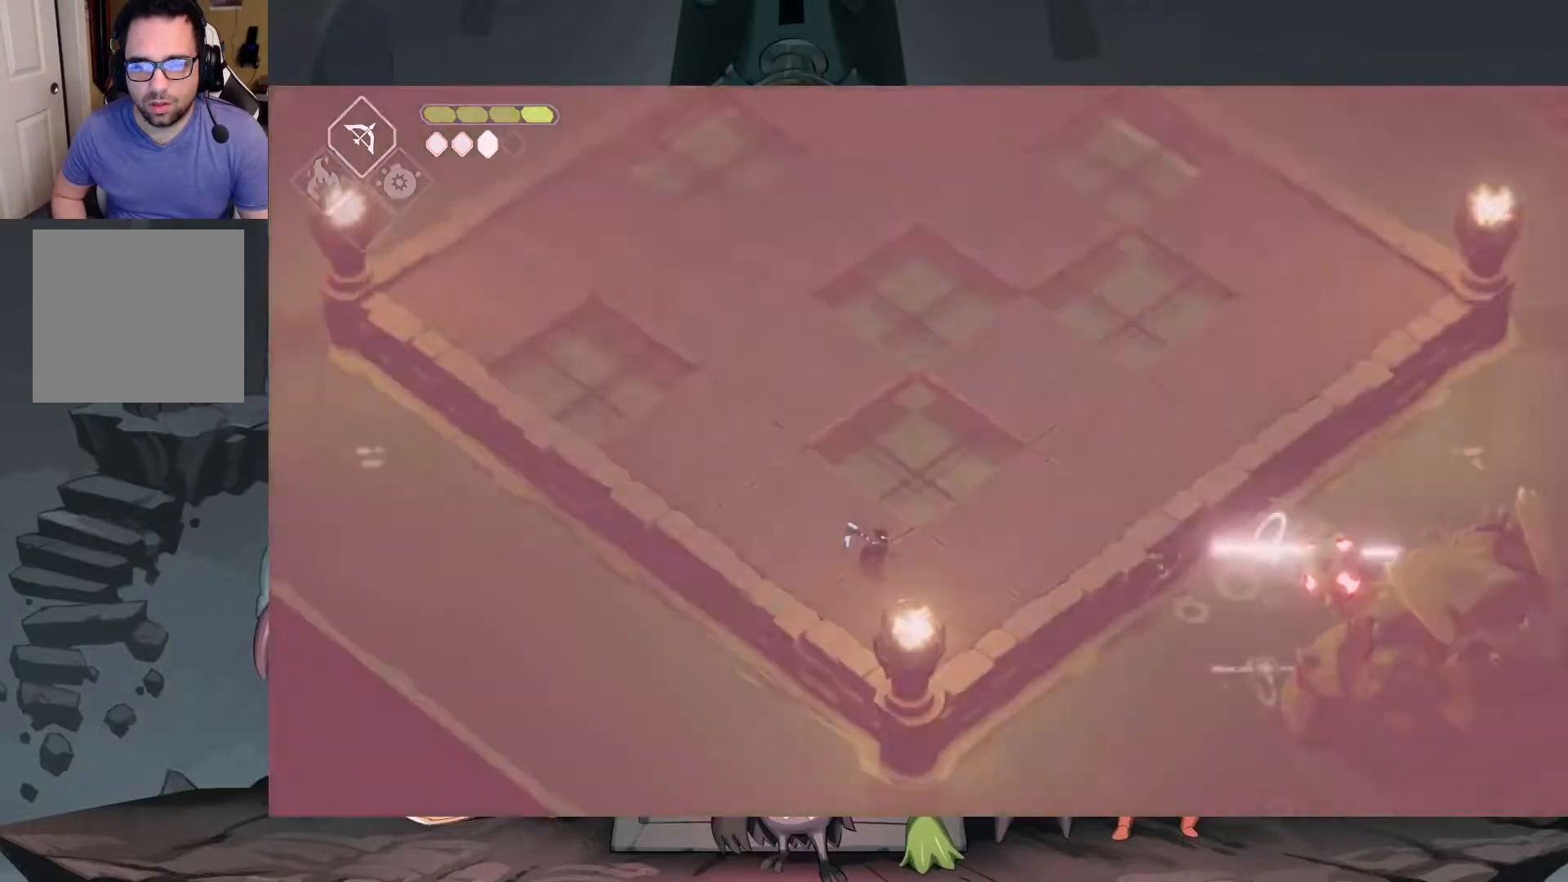
{"buttons": [], "left_stick": "center", "right_stick": "center", "events": []}
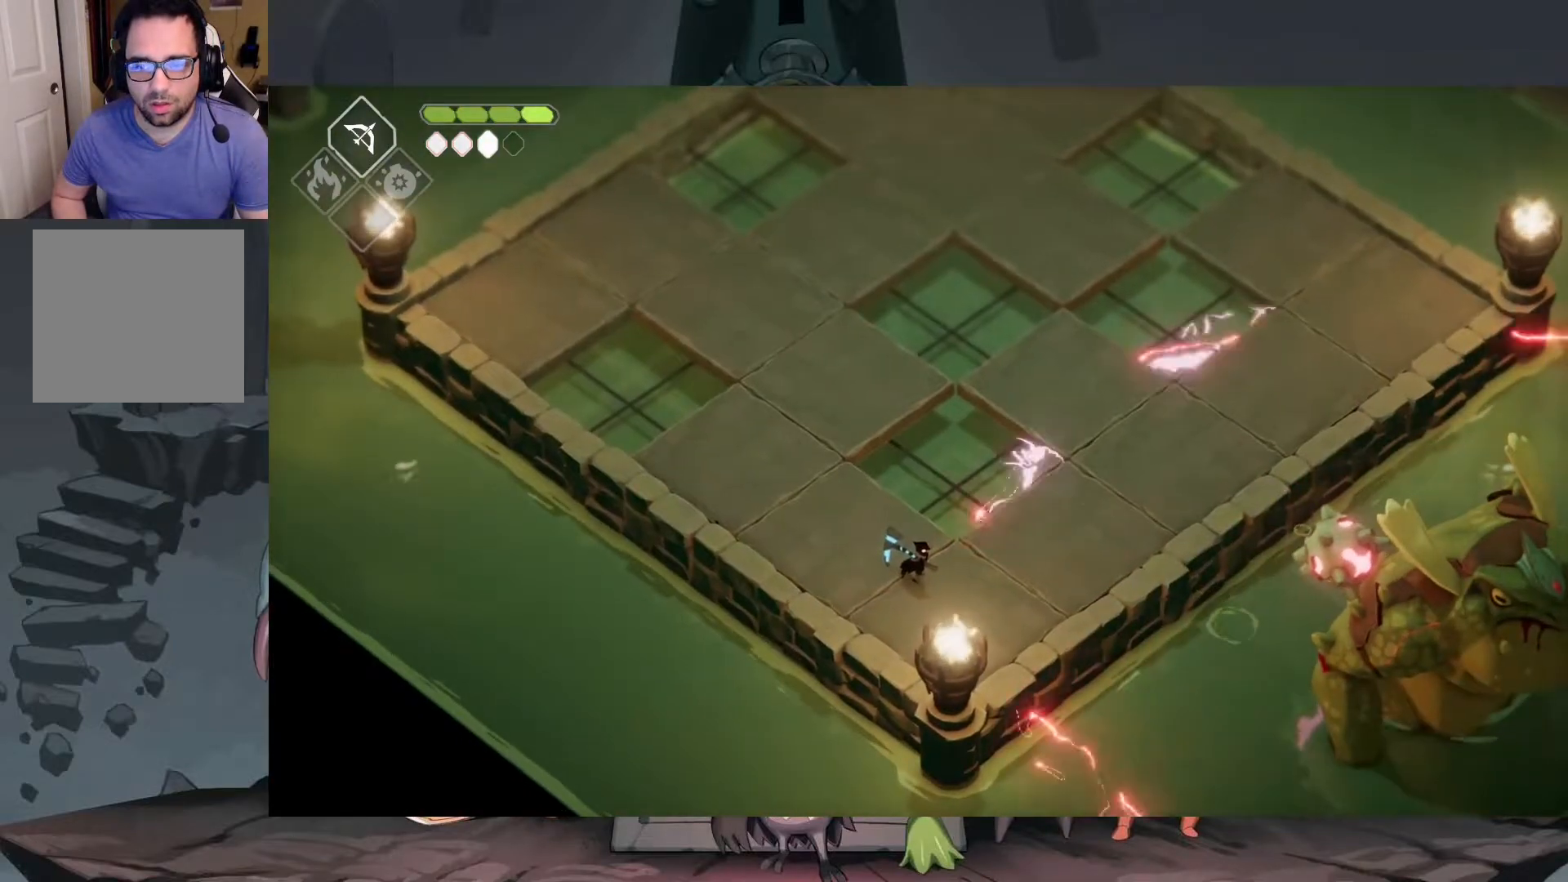
{"buttons": [], "left_stick": "right", "right_stick": "center", "events": [[83, "left_stick", "up-left"], [417, "left_stick", "up-right"], [483, "left_stick", "right"]]}
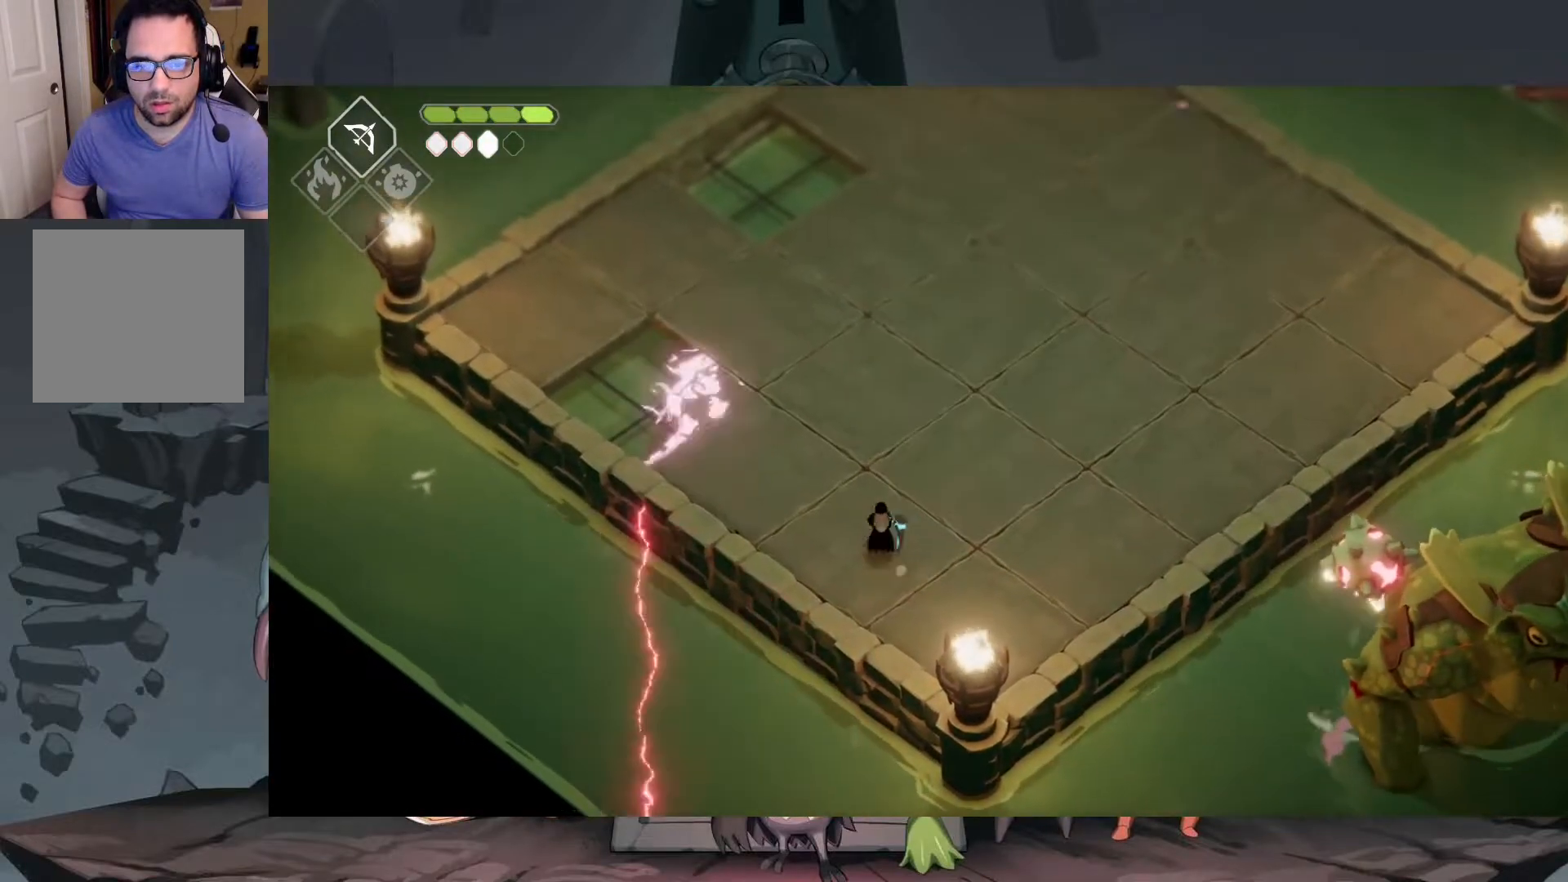
{"buttons": [], "left_stick": "right", "right_stick": "center", "events": []}
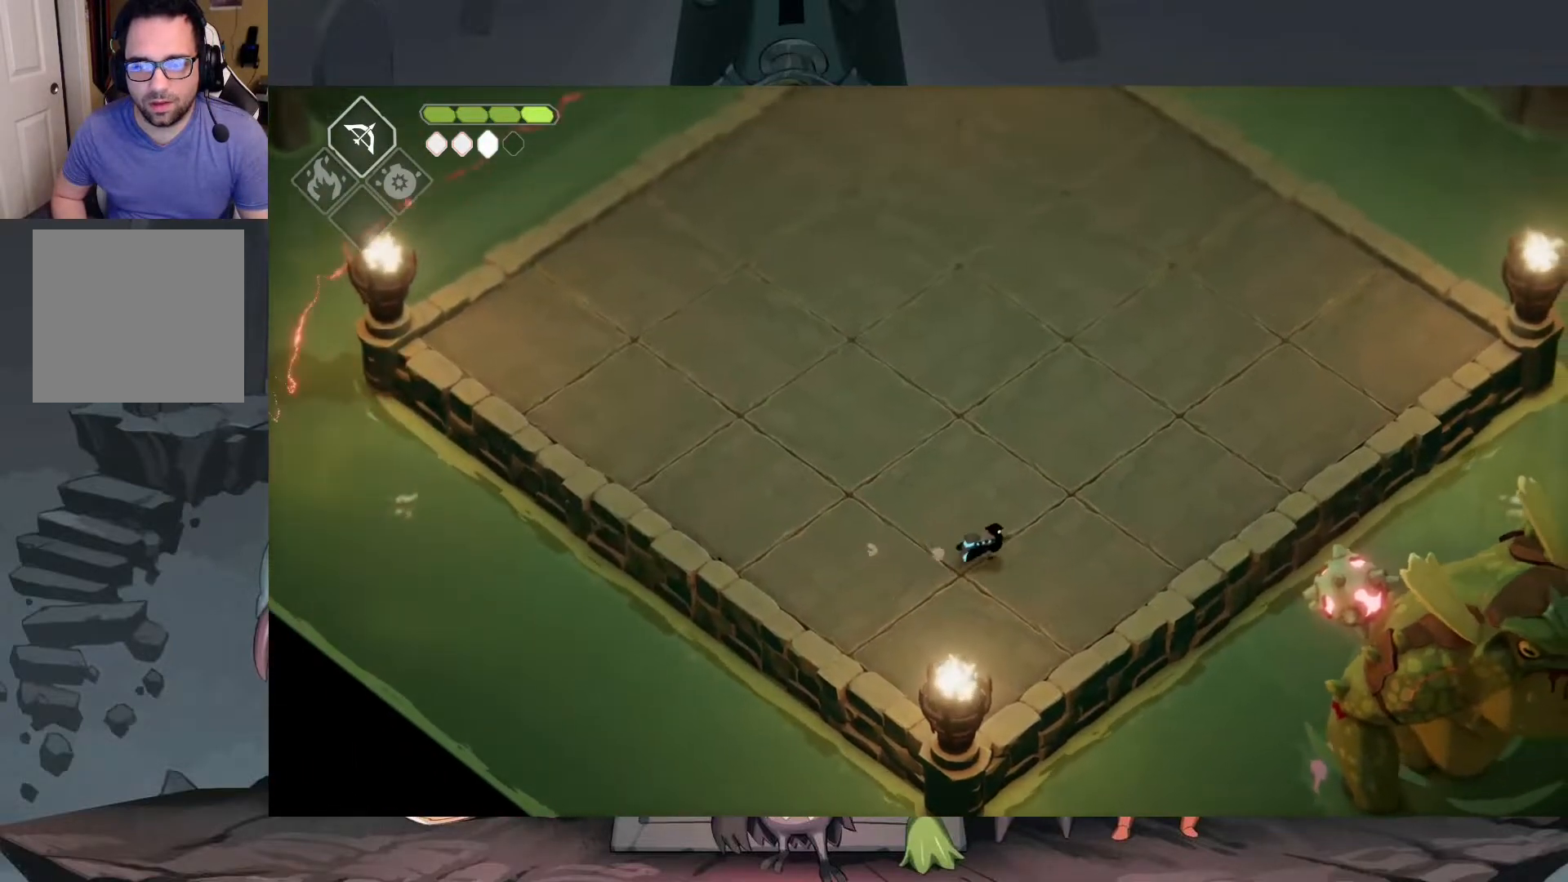
{"buttons": [], "left_stick": "right", "right_stick": "center", "events": []}
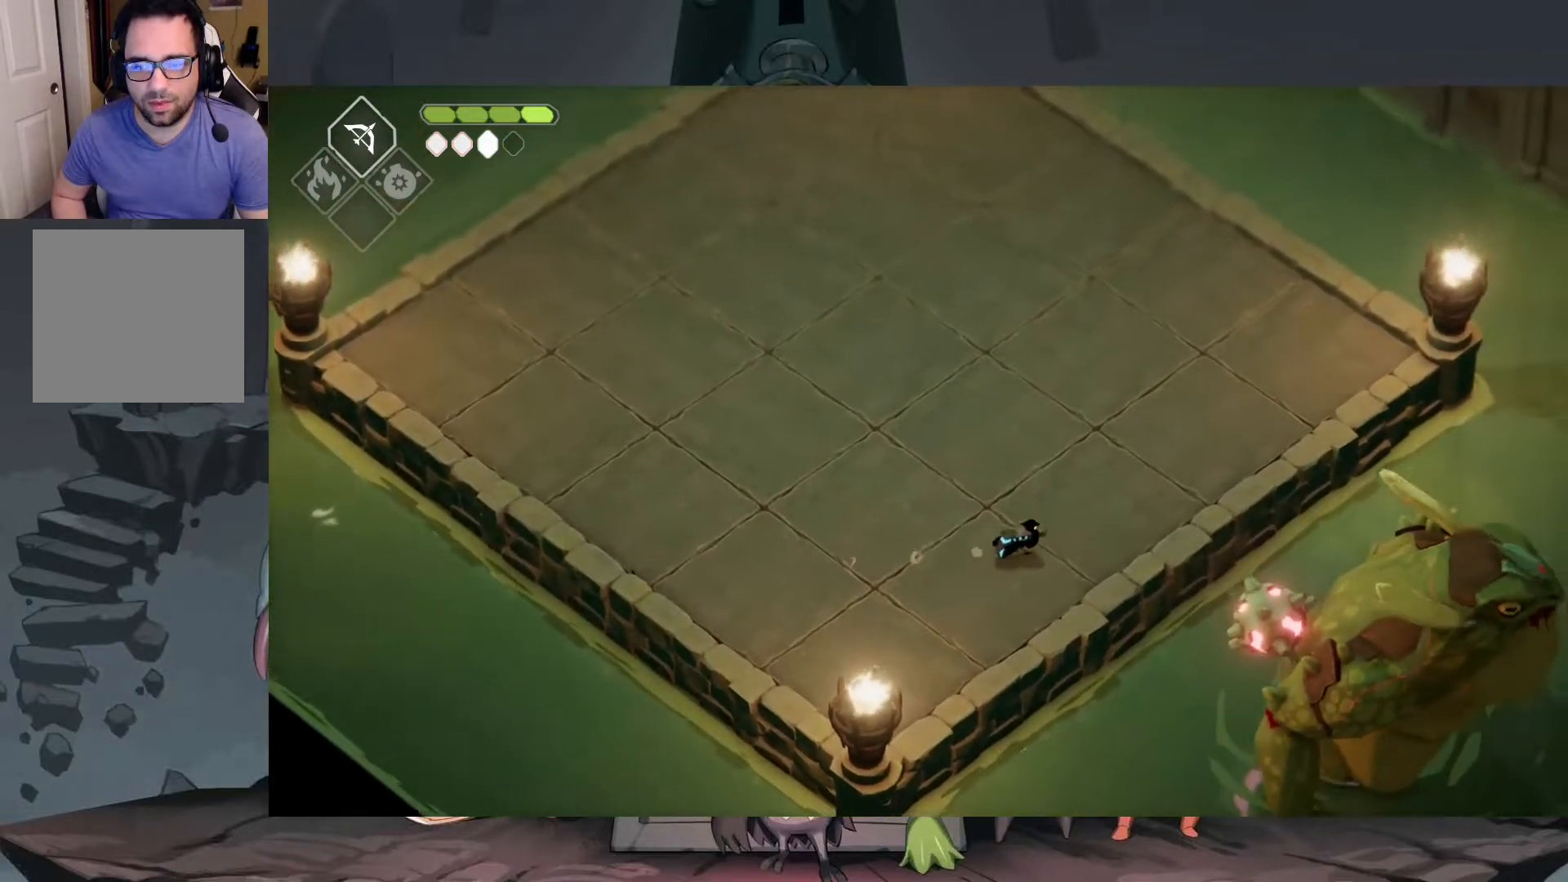
{"buttons": [], "left_stick": "up-left", "right_stick": "center", "events": [[217, "left_stick", "up"], [317, "left_stick", "up-left"]]}
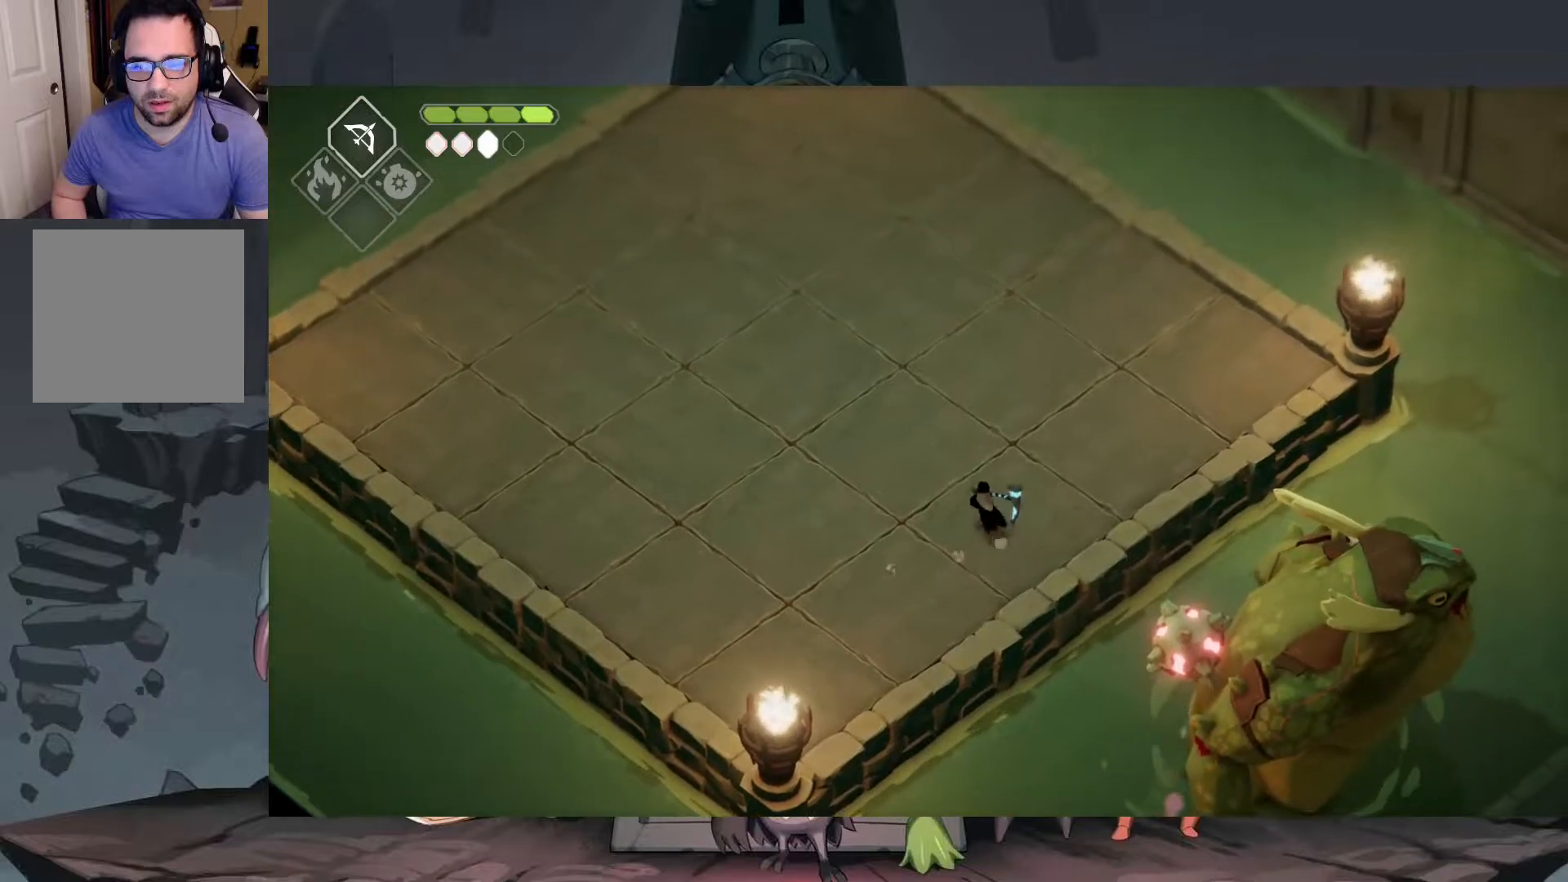
{"buttons": [], "left_stick": "up-left", "right_stick": "center", "events": [[183, "A", "down"], [383, "A", "up"]]}